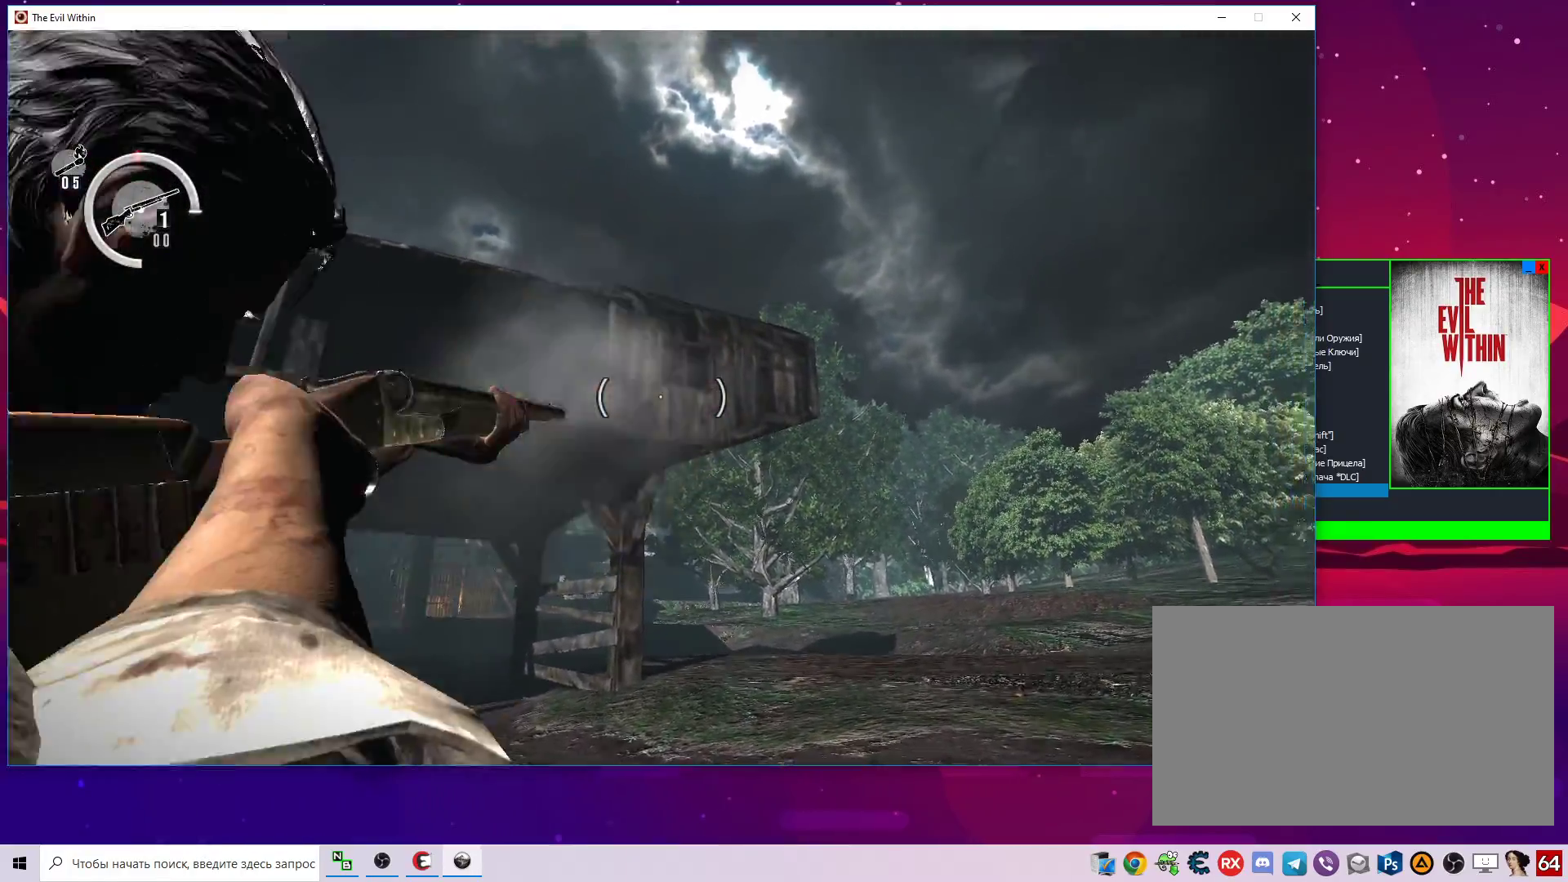
Gameplay with keyboard and mouse; each line is a JSON object with the keys and mouse buttons held at the frame after it. "events" lists presses ("down") and releases ("up") of "1", "2", "3", "4", "5", "a", "alt", "c", "caps_lock", "ctrl", "d", "e", "f", "g", "q", "r", "s", "shift", "space", "t", "tab", "v", "w", "x", "z", "mouse_left", "mouse_wheel" and "mouse_right" between this image and that frame as [ms after this image, input, new state], when the widget could be followed in between. "mouse_left", "mouse_wheel", "mouse_right" = the "left", "wheel", "right" buttons of the "mouse" list. No other keys are recorded. "wheel" means that the mouse wheel is clicked or scrolled. "mouse_move" is the direction in which the mouse moves at that frame (one of eight, or "still"), when it could be read.
{"keys": ["w"], "mouse": [], "mouse_move": "down-left", "events": [[50, "w", "down"]]}
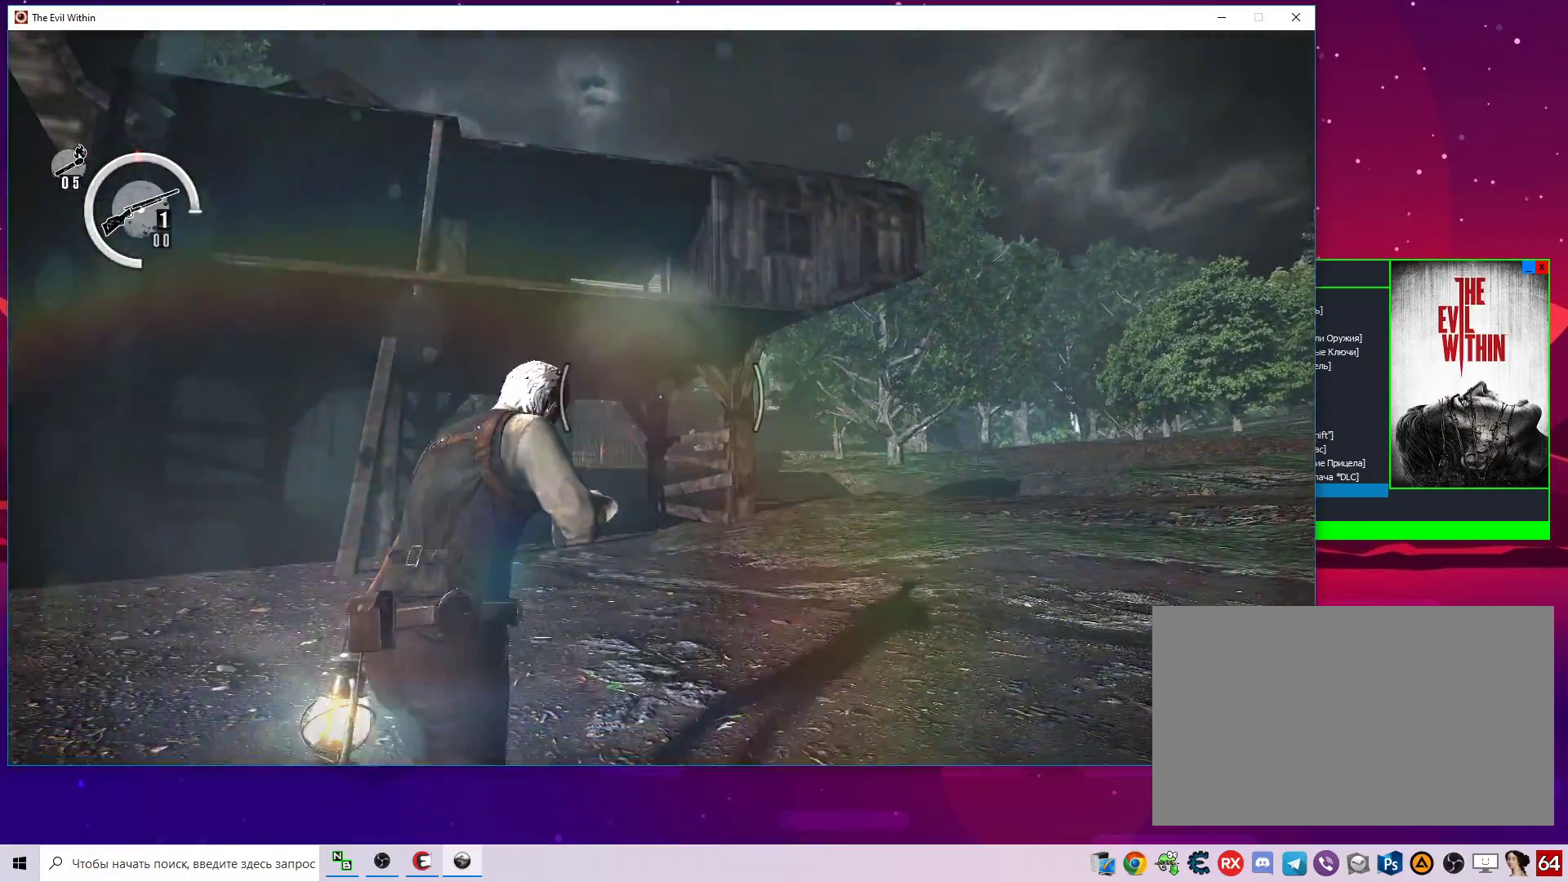
{"keys": ["w"], "mouse": [], "mouse_move": "down-left", "events": []}
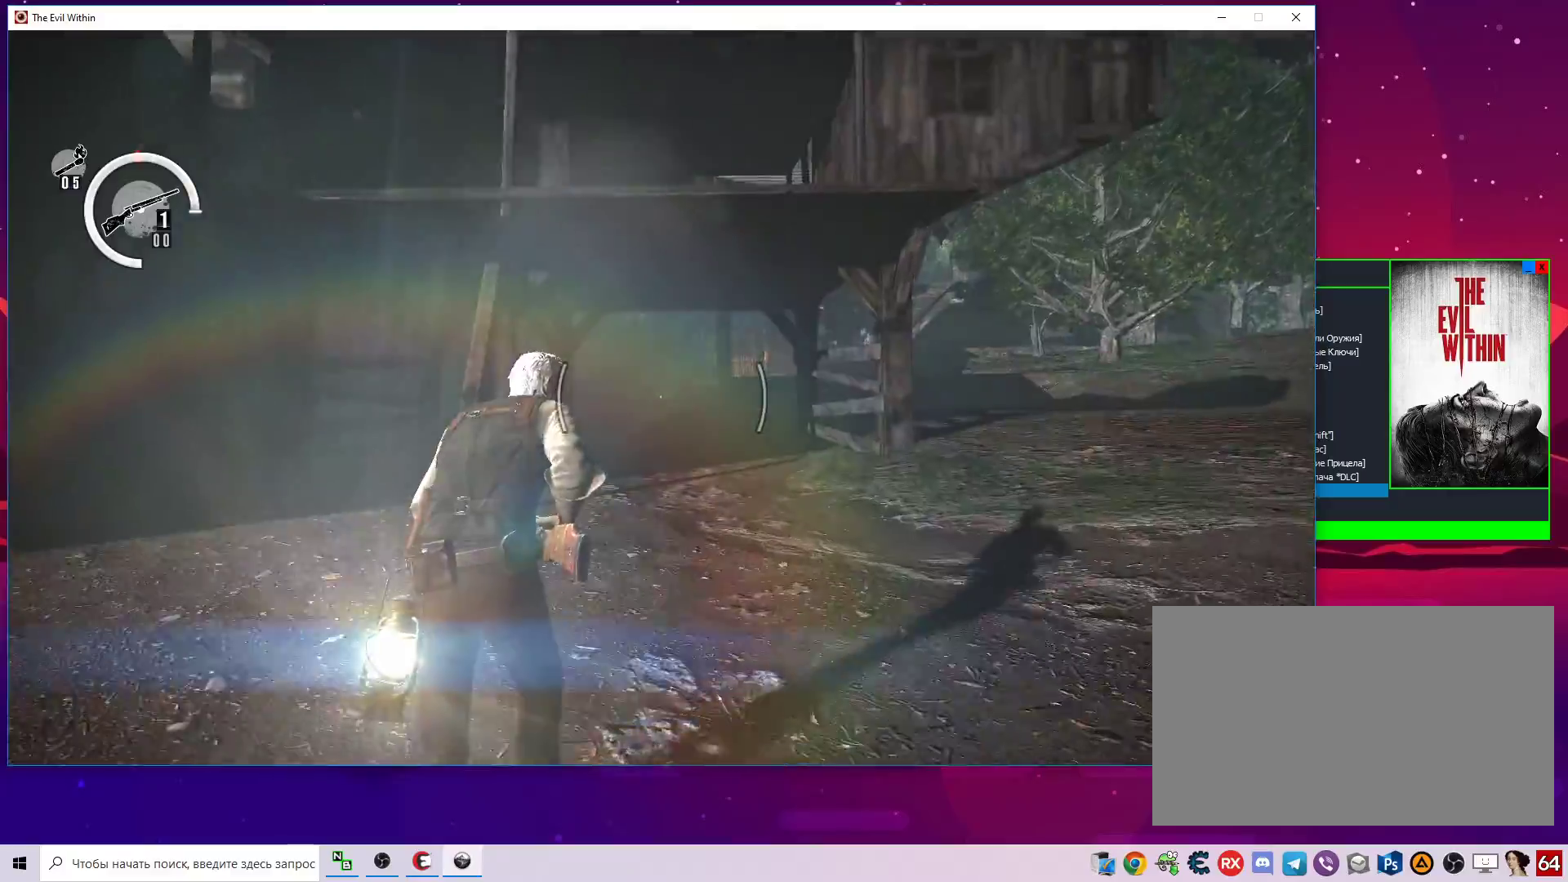
{"keys": ["shift", "w"], "mouse": [], "mouse_move": "still", "events": [[500, "shift", "down"]]}
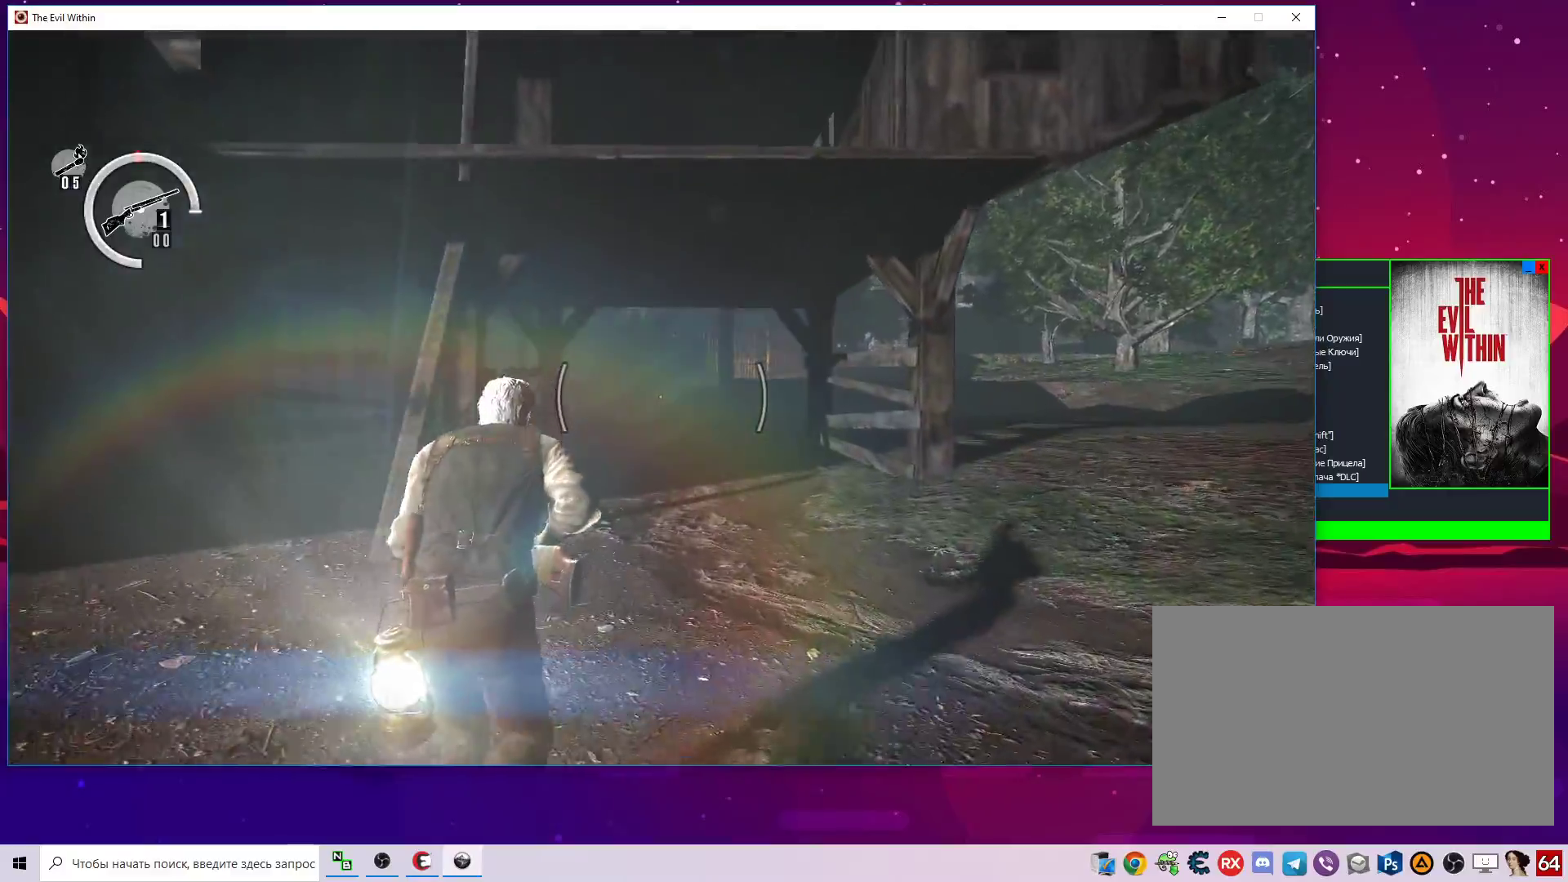
{"keys": ["alt", "shift", "w"], "mouse": [], "mouse_move": "right", "events": [[150, "alt", "down"]]}
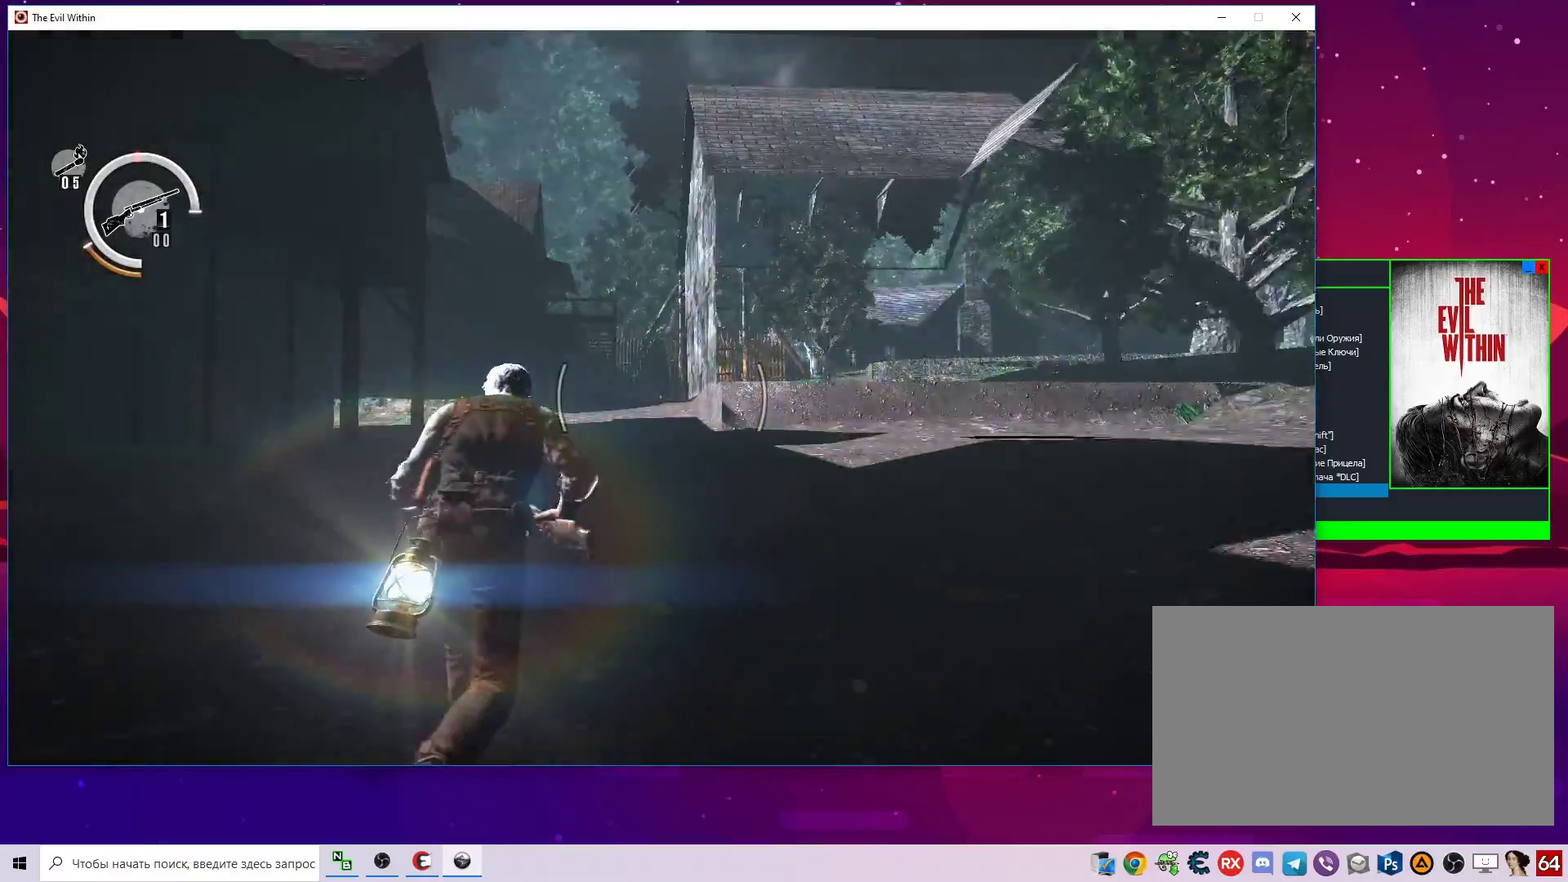
{"keys": ["alt", "f", "shift", "w"], "mouse": [], "mouse_move": "still", "events": [[483, "f", "down"]]}
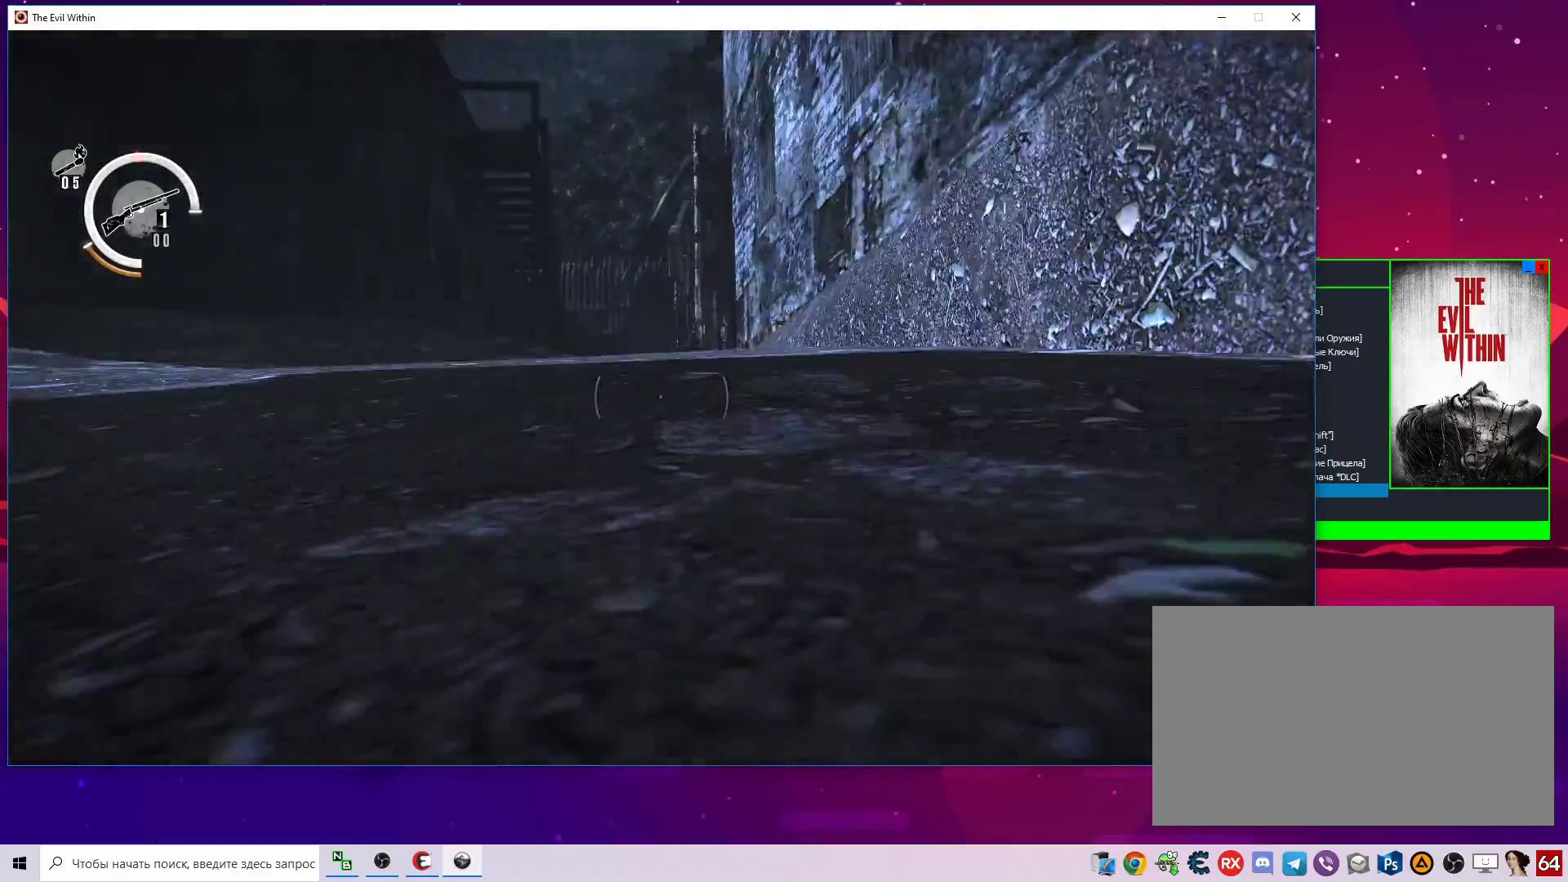
{"keys": ["alt", "shift", "w"], "mouse": [], "mouse_move": "down-right", "events": [[133, "w", "up"], [317, "w", "down"], [500, "f", "up"]]}
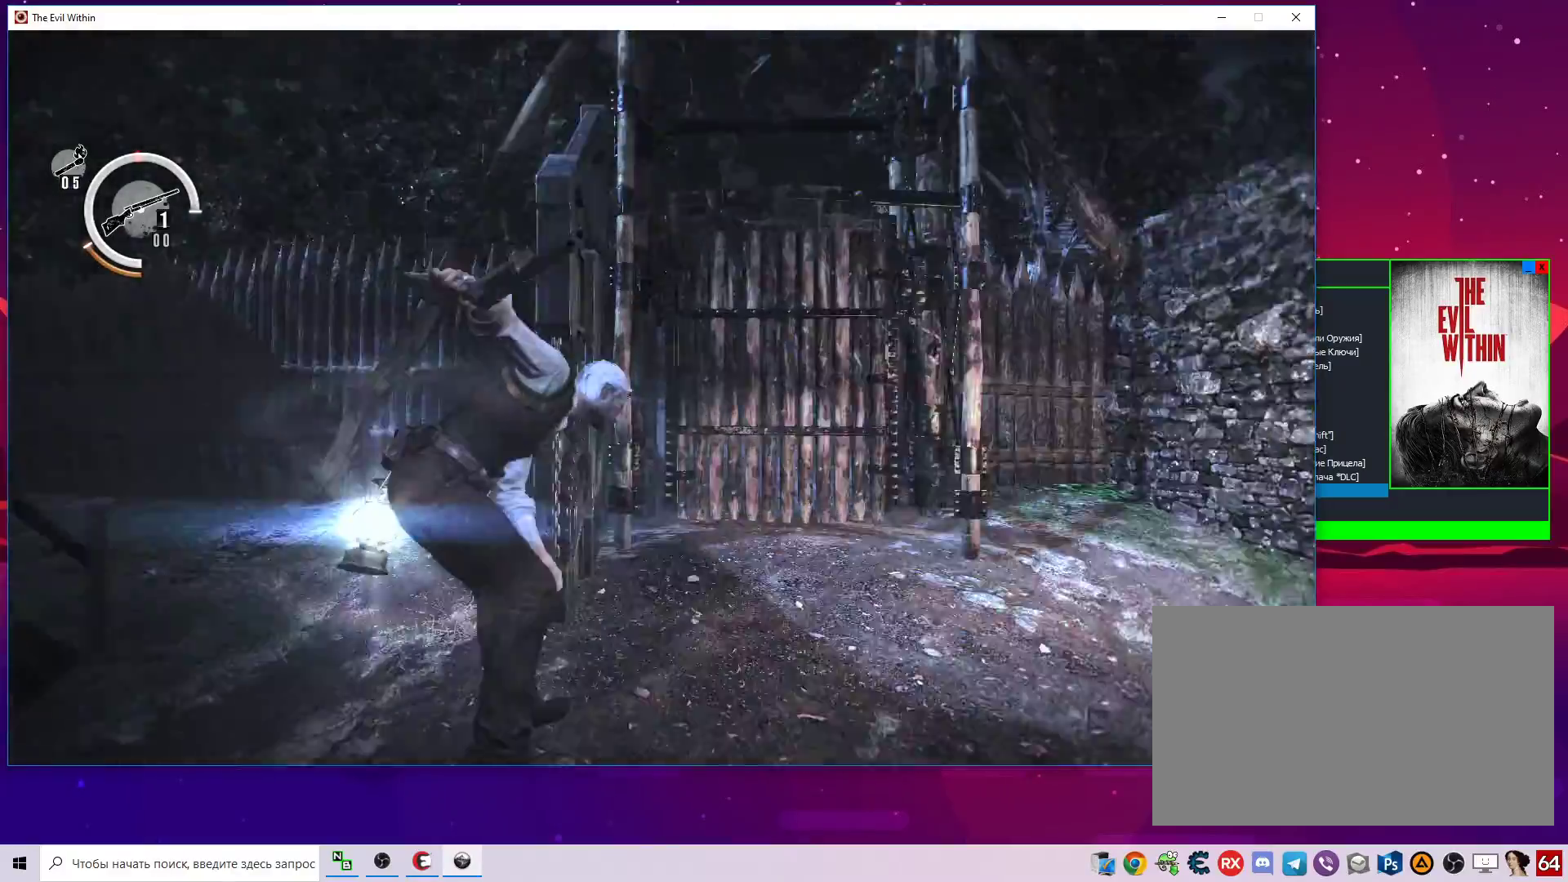
{"keys": [], "mouse": [], "mouse_move": "still", "events": [[333, "alt", "up"], [333, "shift", "up"], [383, "w", "up"]]}
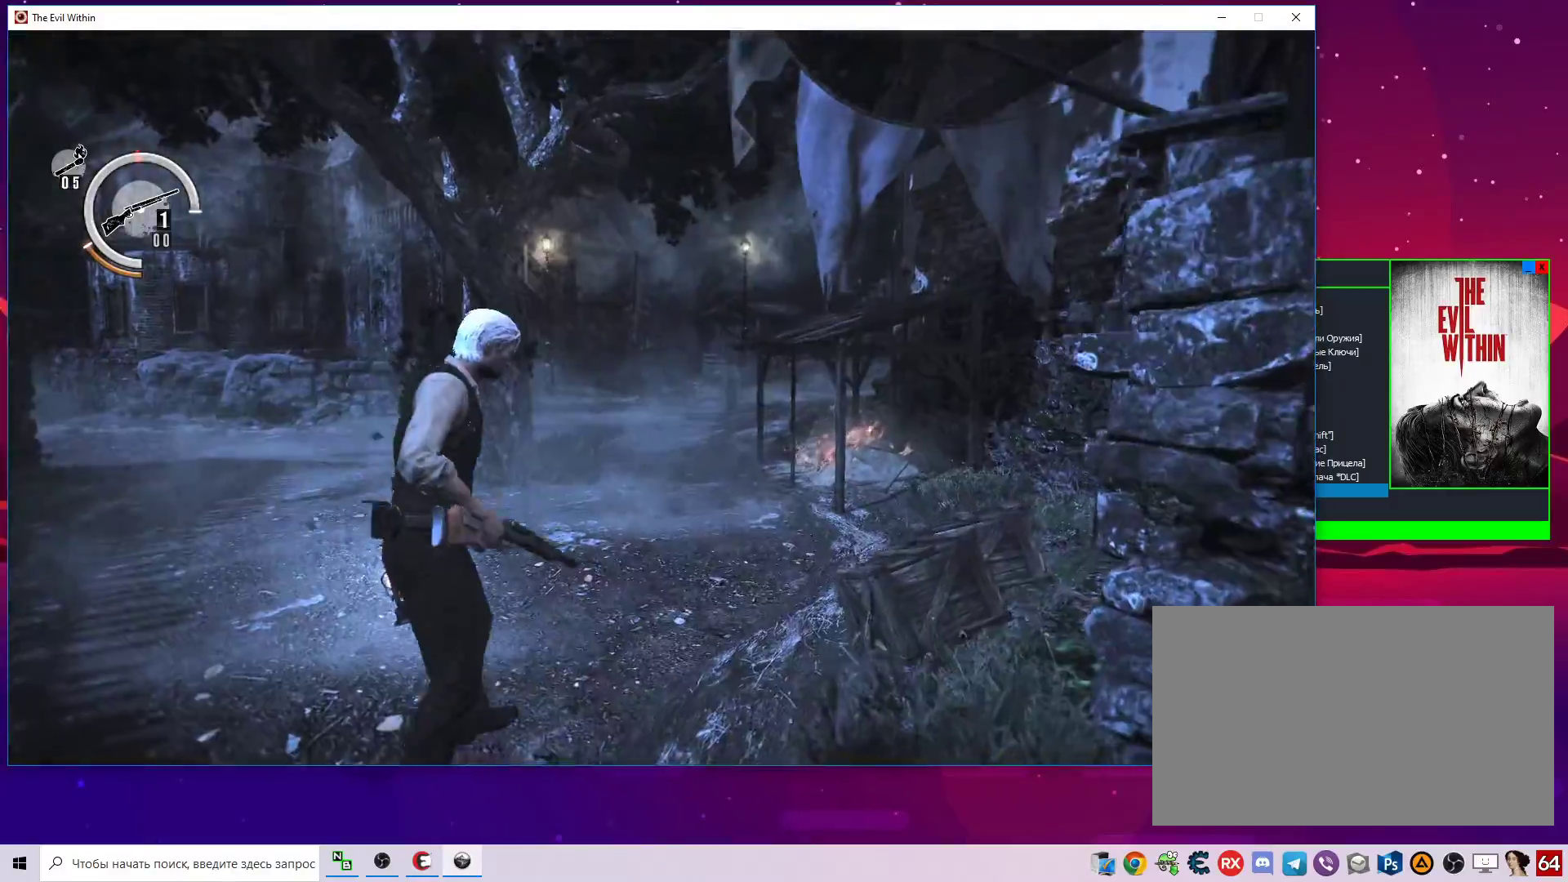
{"keys": ["w"], "mouse": [], "mouse_move": "still", "events": [[67, "d", "down"], [167, "w", "down"], [250, "d", "up"]]}
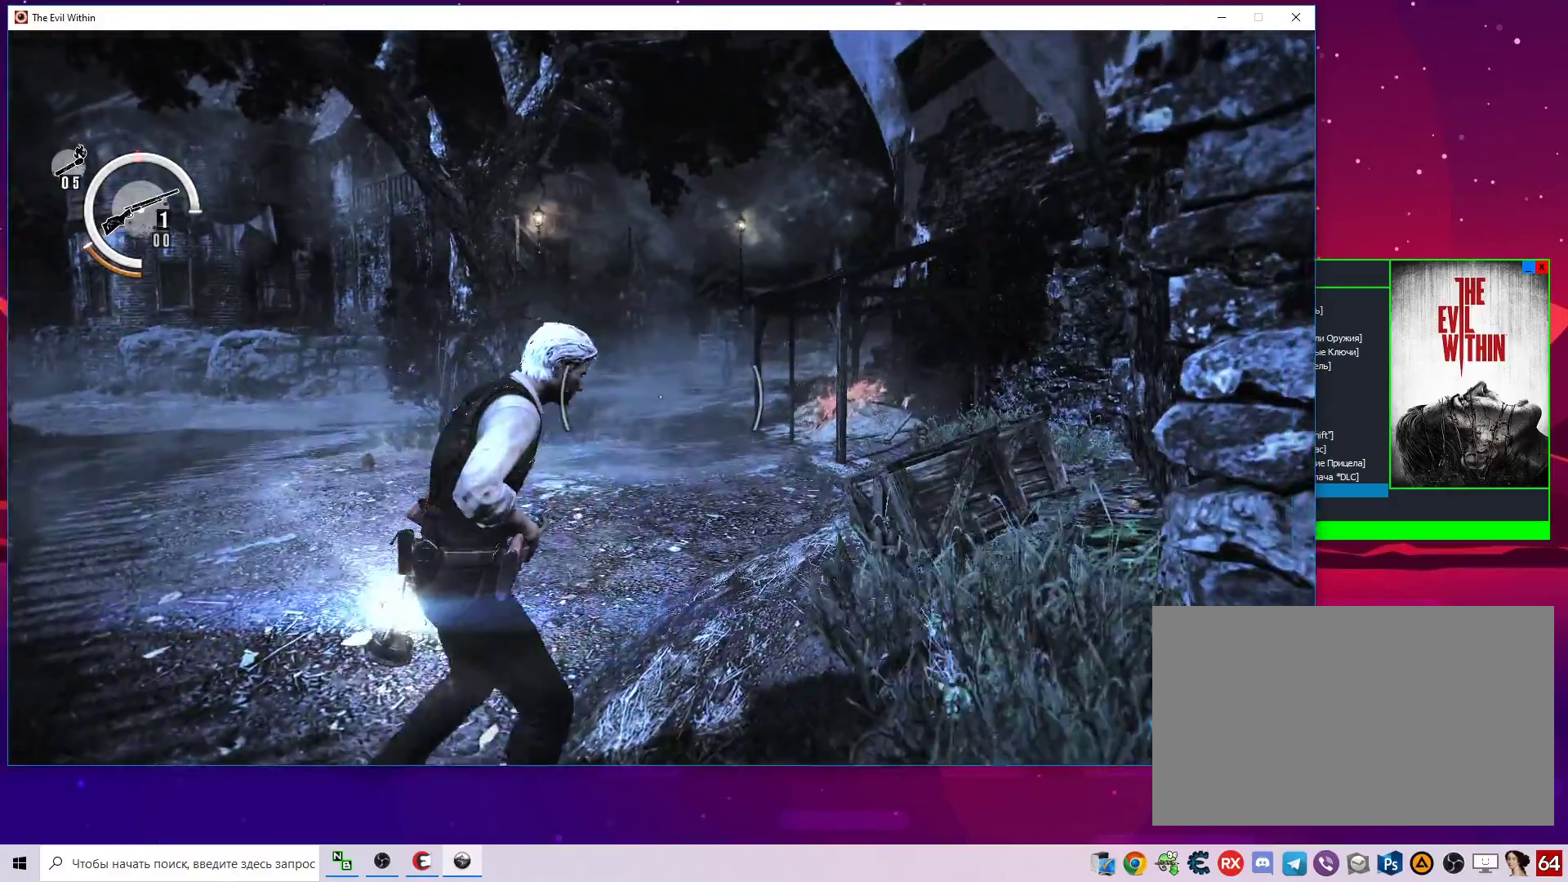
{"keys": ["shift", "w"], "mouse": [], "mouse_move": "left", "events": [[133, "shift", "down"]]}
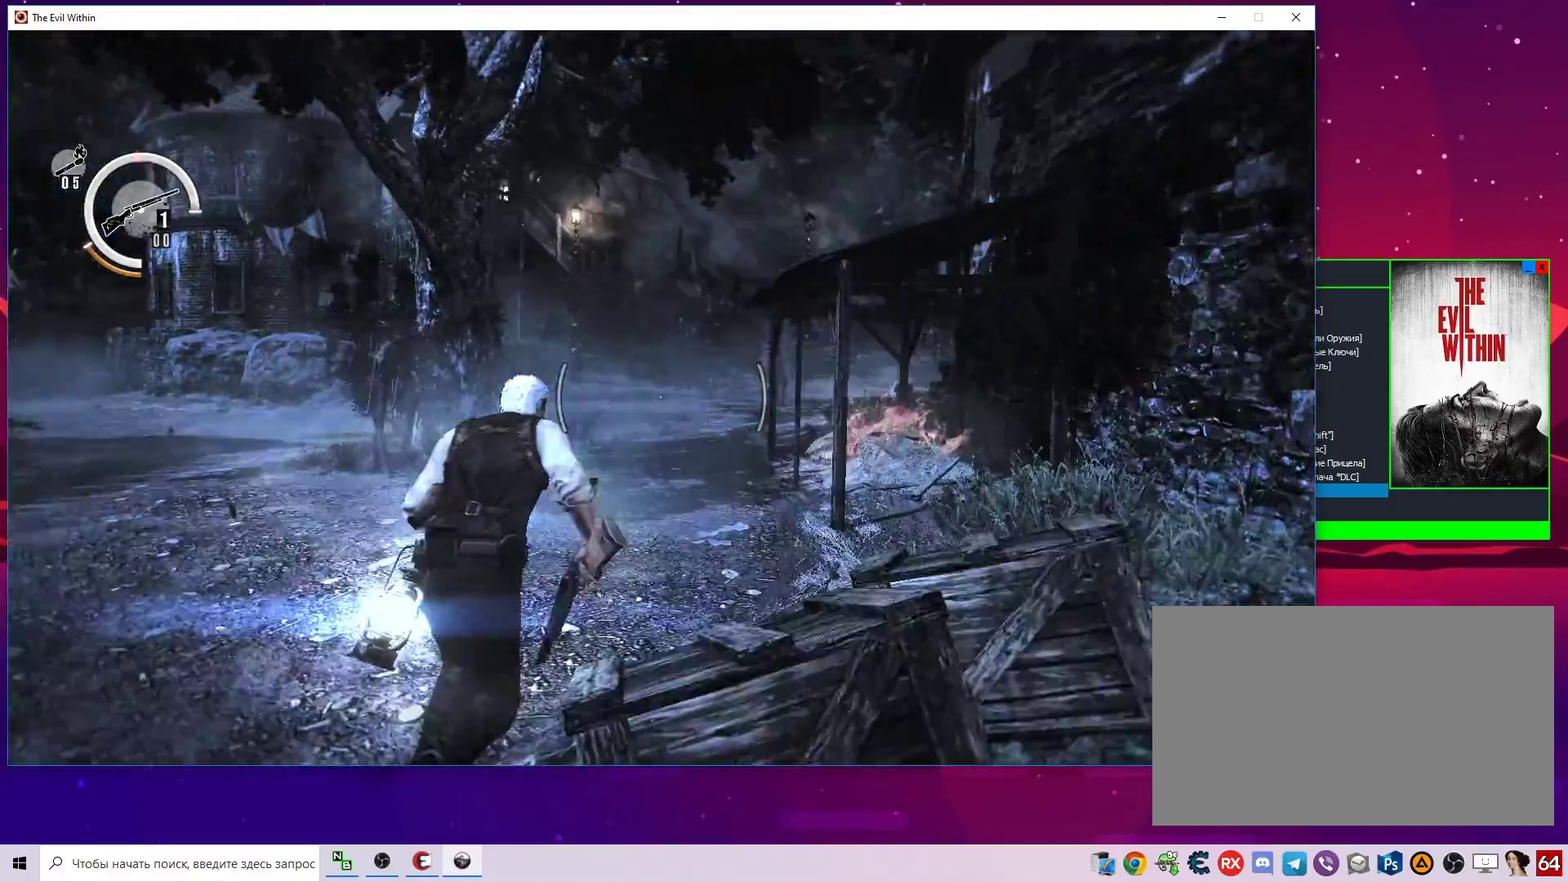
{"keys": ["alt", "f", "shift", "w"], "mouse": [], "mouse_move": "right", "events": [[150, "alt", "down"], [233, "f", "down"]]}
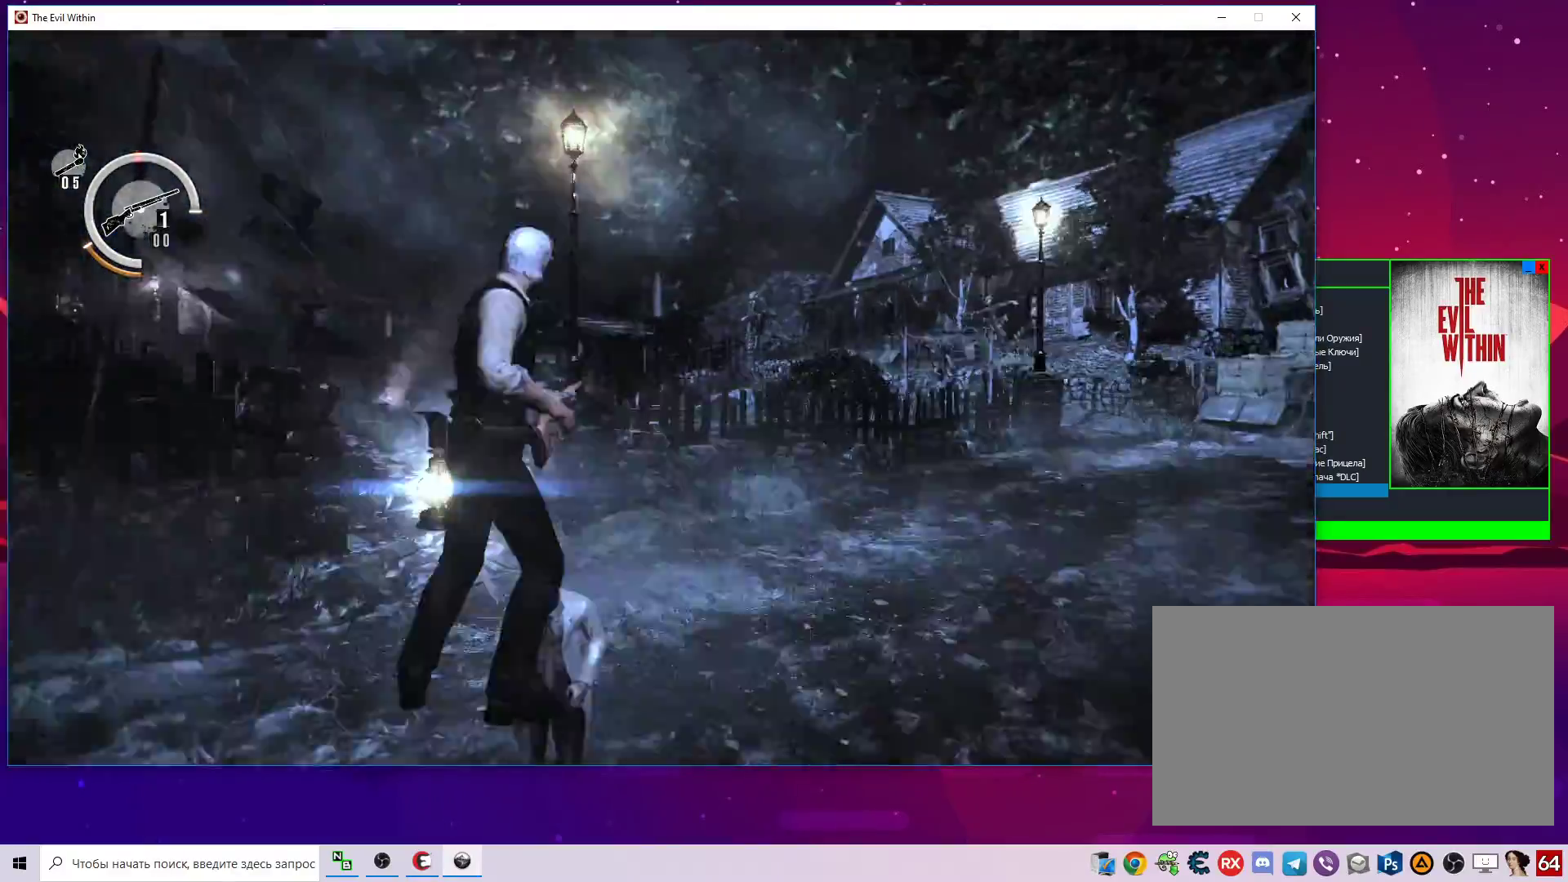
{"keys": ["w"], "mouse": [], "mouse_move": "still", "events": [[167, "alt", "up"], [167, "f", "up"], [167, "shift", "up"]]}
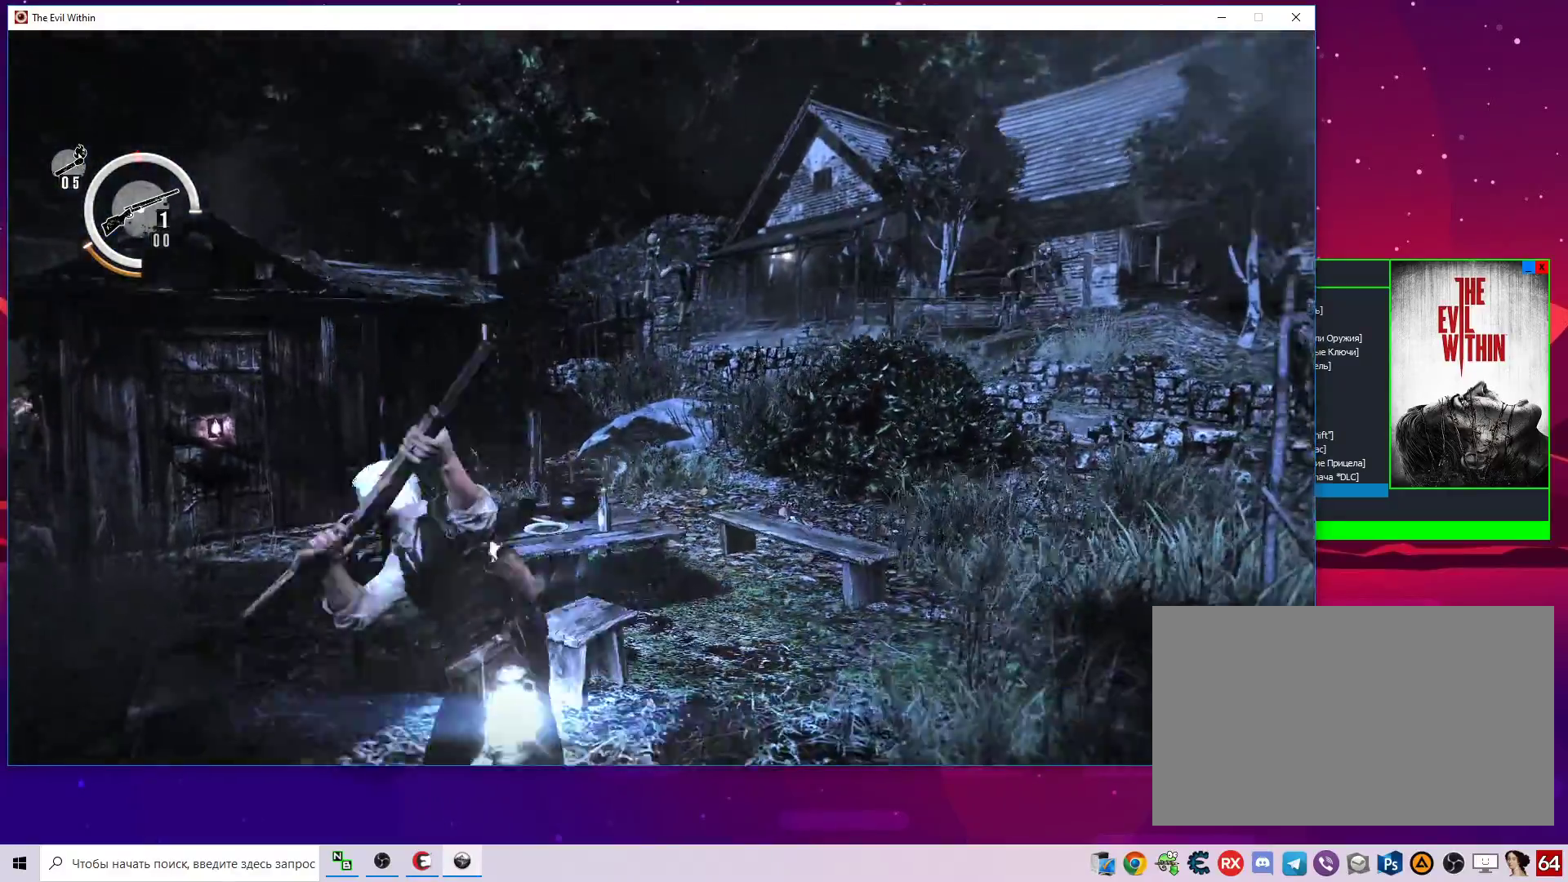
{"keys": ["w"], "mouse": [], "mouse_move": "right", "events": []}
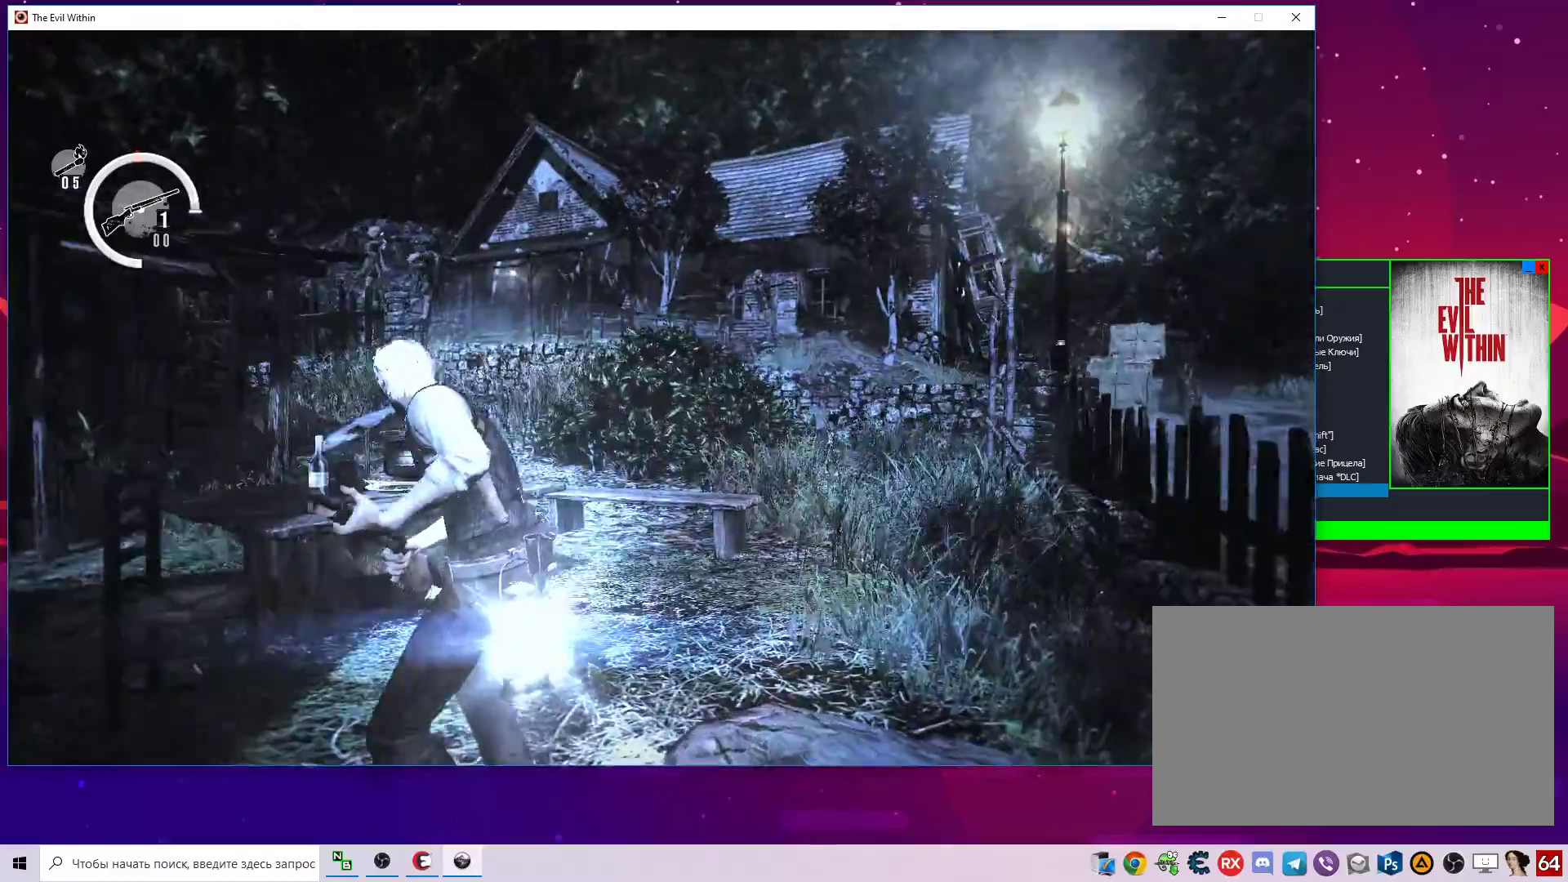
{"keys": ["d", "w"], "mouse": [], "mouse_move": "still", "events": [[100, "d", "down"]]}
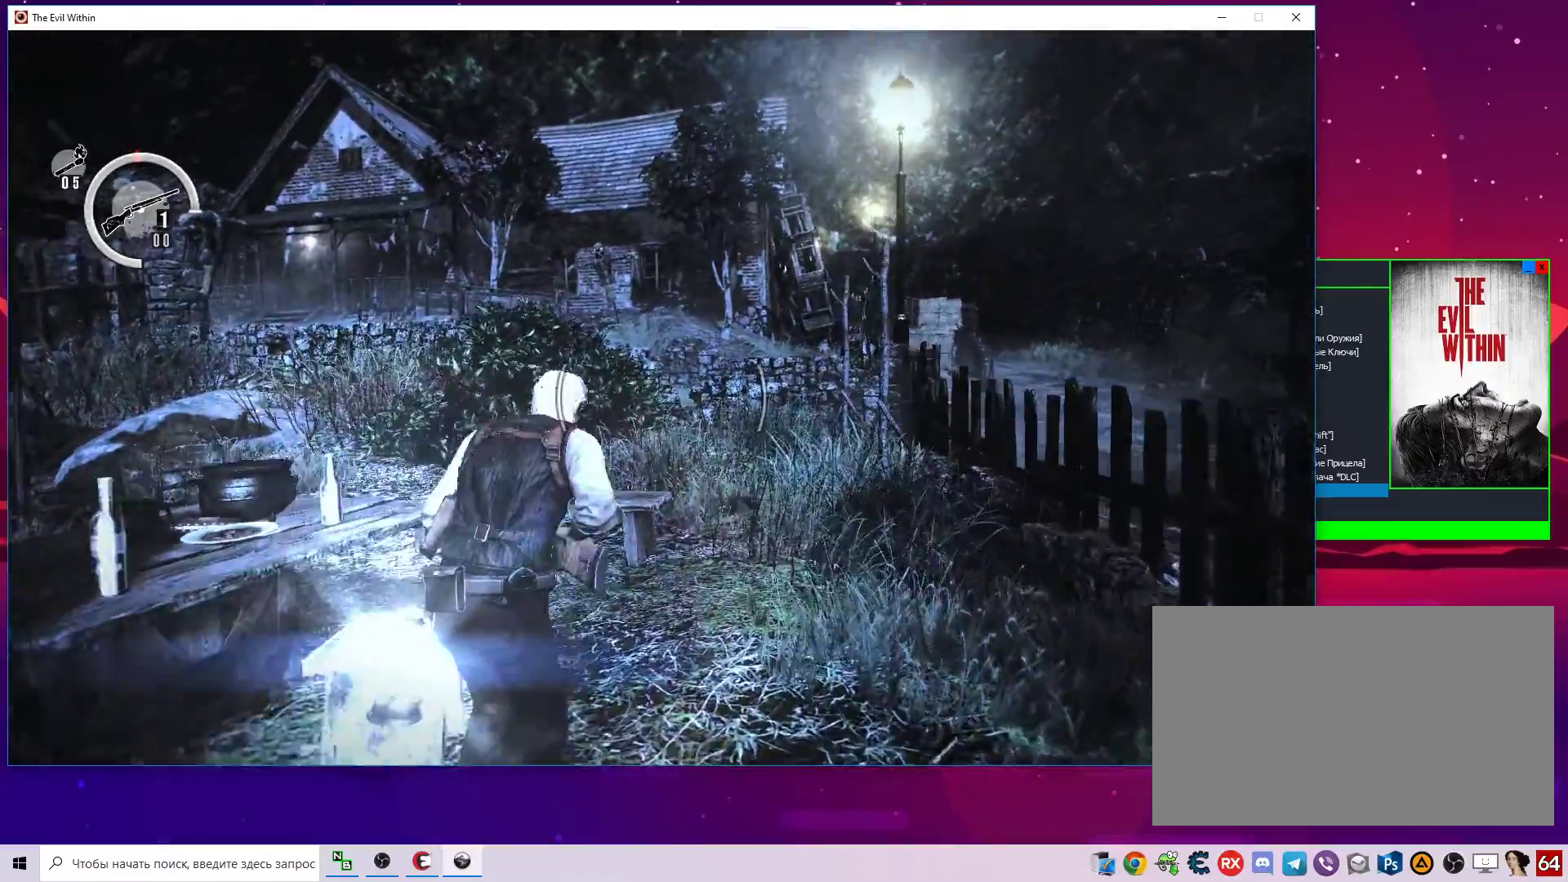
{"keys": ["w"], "mouse": [], "mouse_move": "left", "events": [[250, "d", "up"]]}
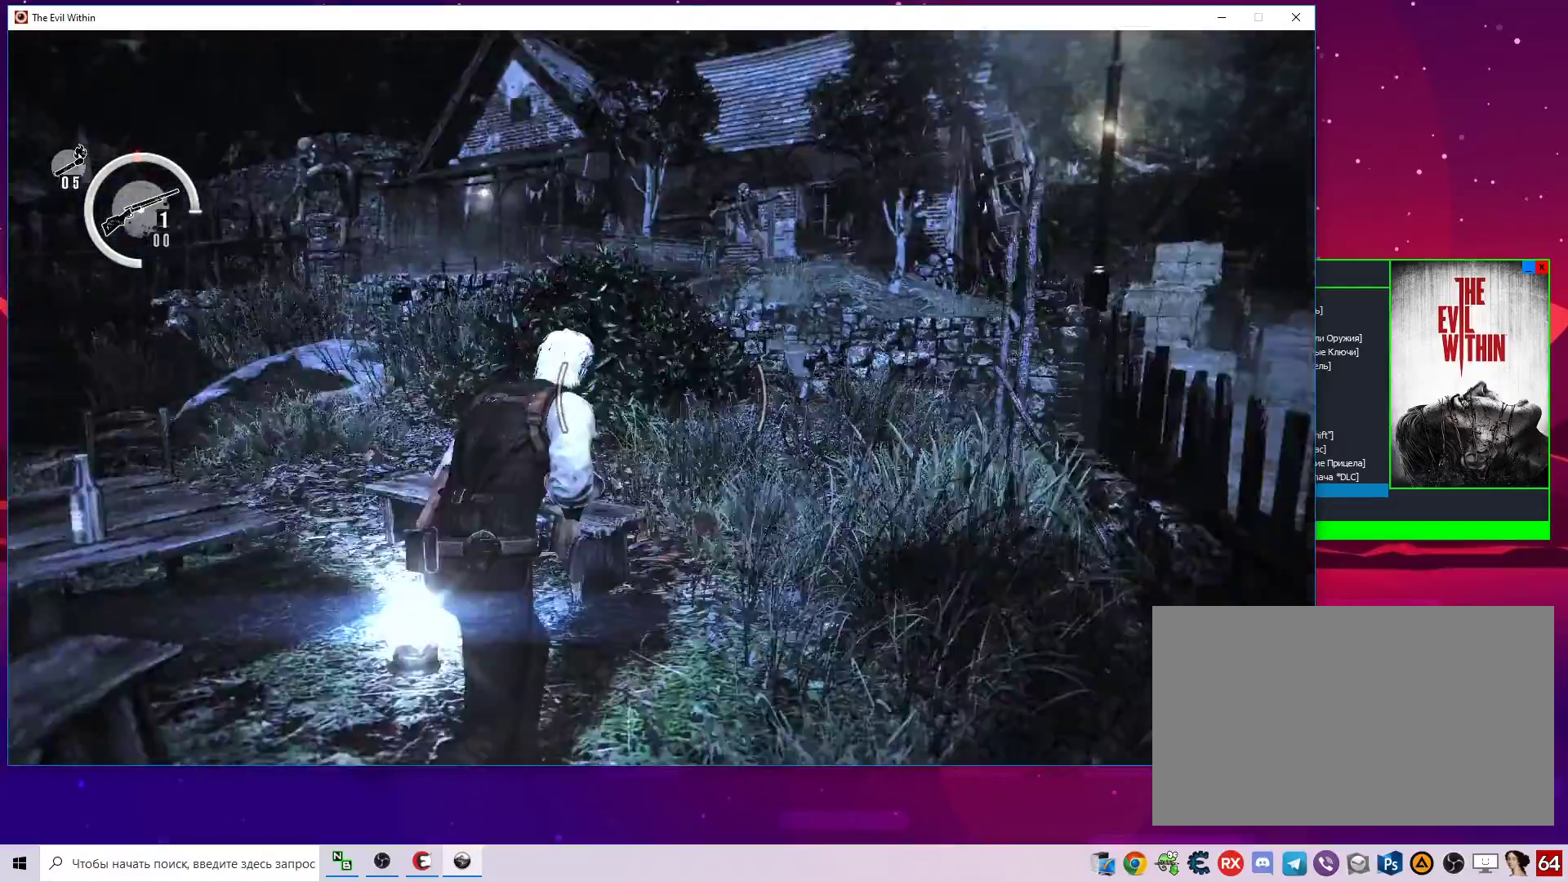
{"keys": ["a", "w"], "mouse": [], "mouse_move": "left", "events": [[33, "a", "down"]]}
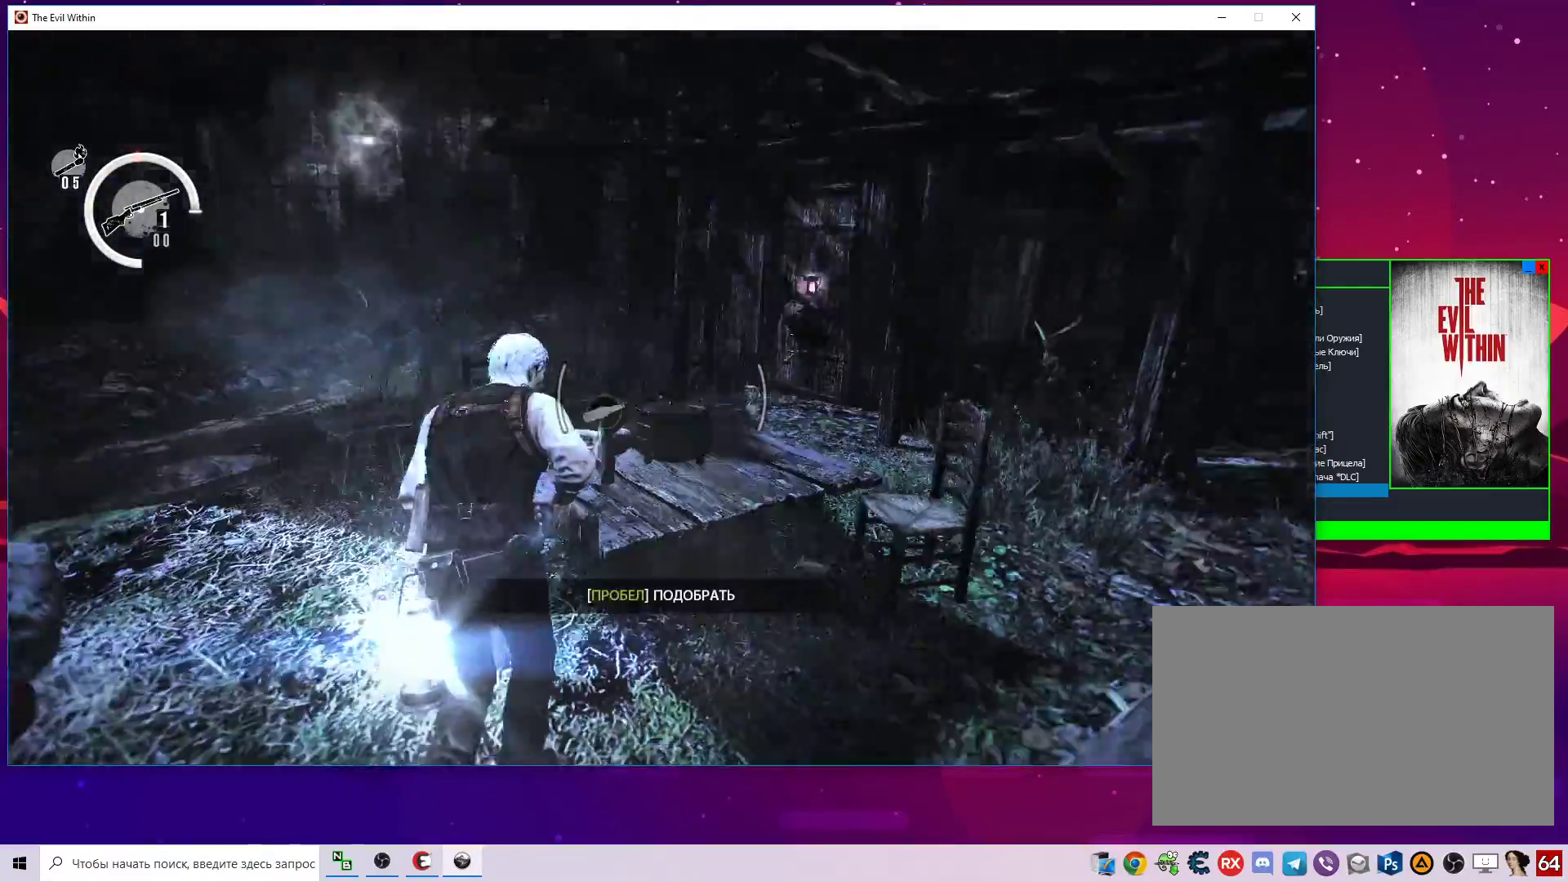
{"keys": ["space"], "mouse": [], "mouse_move": "still", "events": [[50, "w", "up"], [233, "a", "up"], [433, "space", "down"]]}
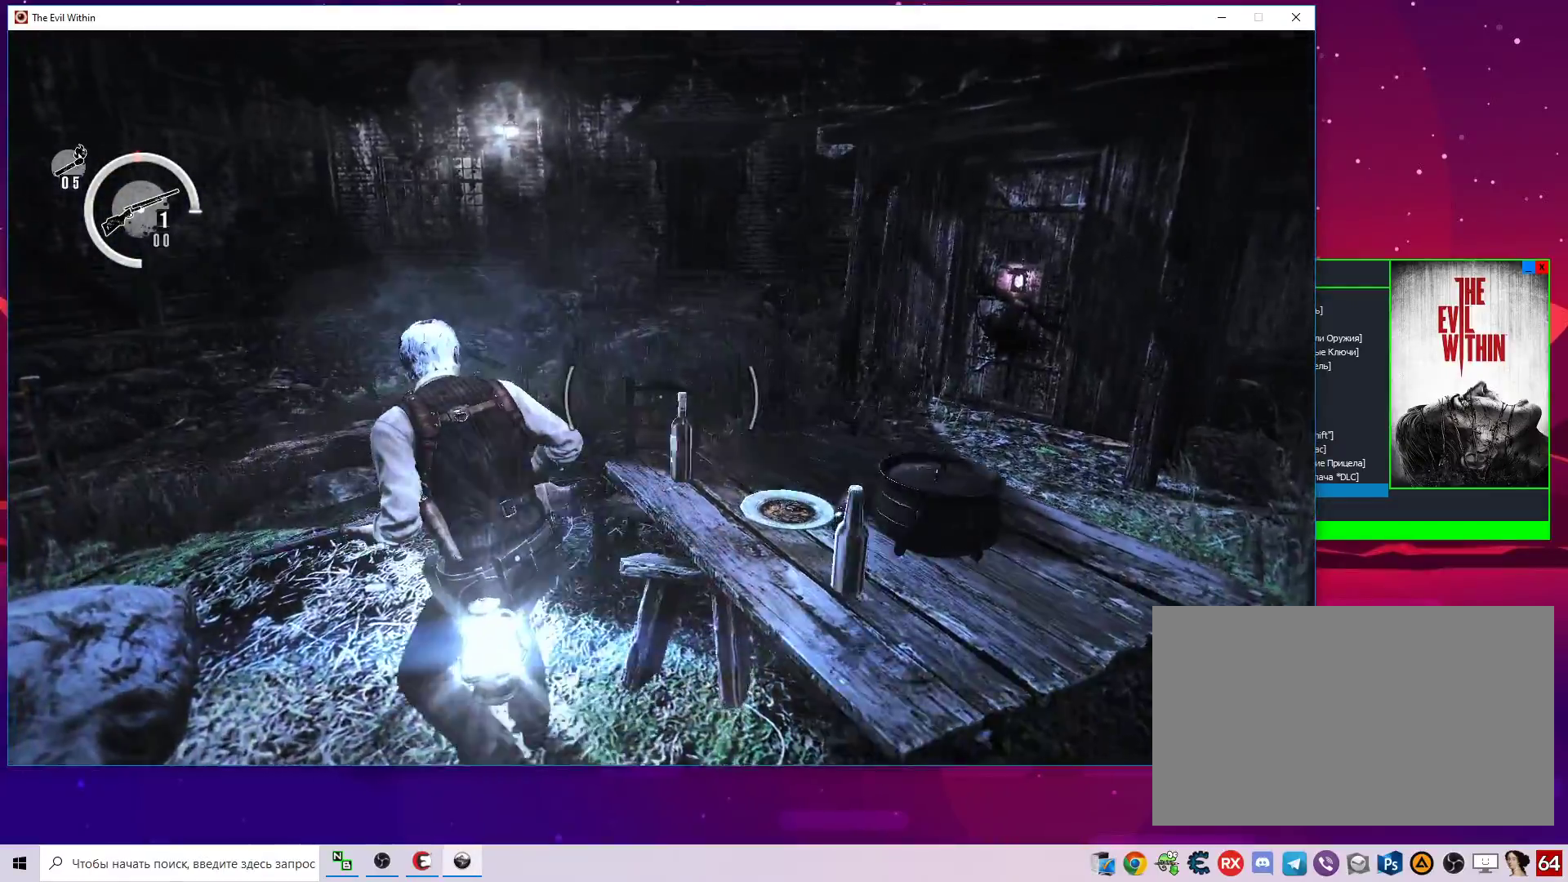
{"keys": ["d"], "mouse": [], "mouse_move": "right", "events": [[17, "space", "up"], [400, "d", "down"]]}
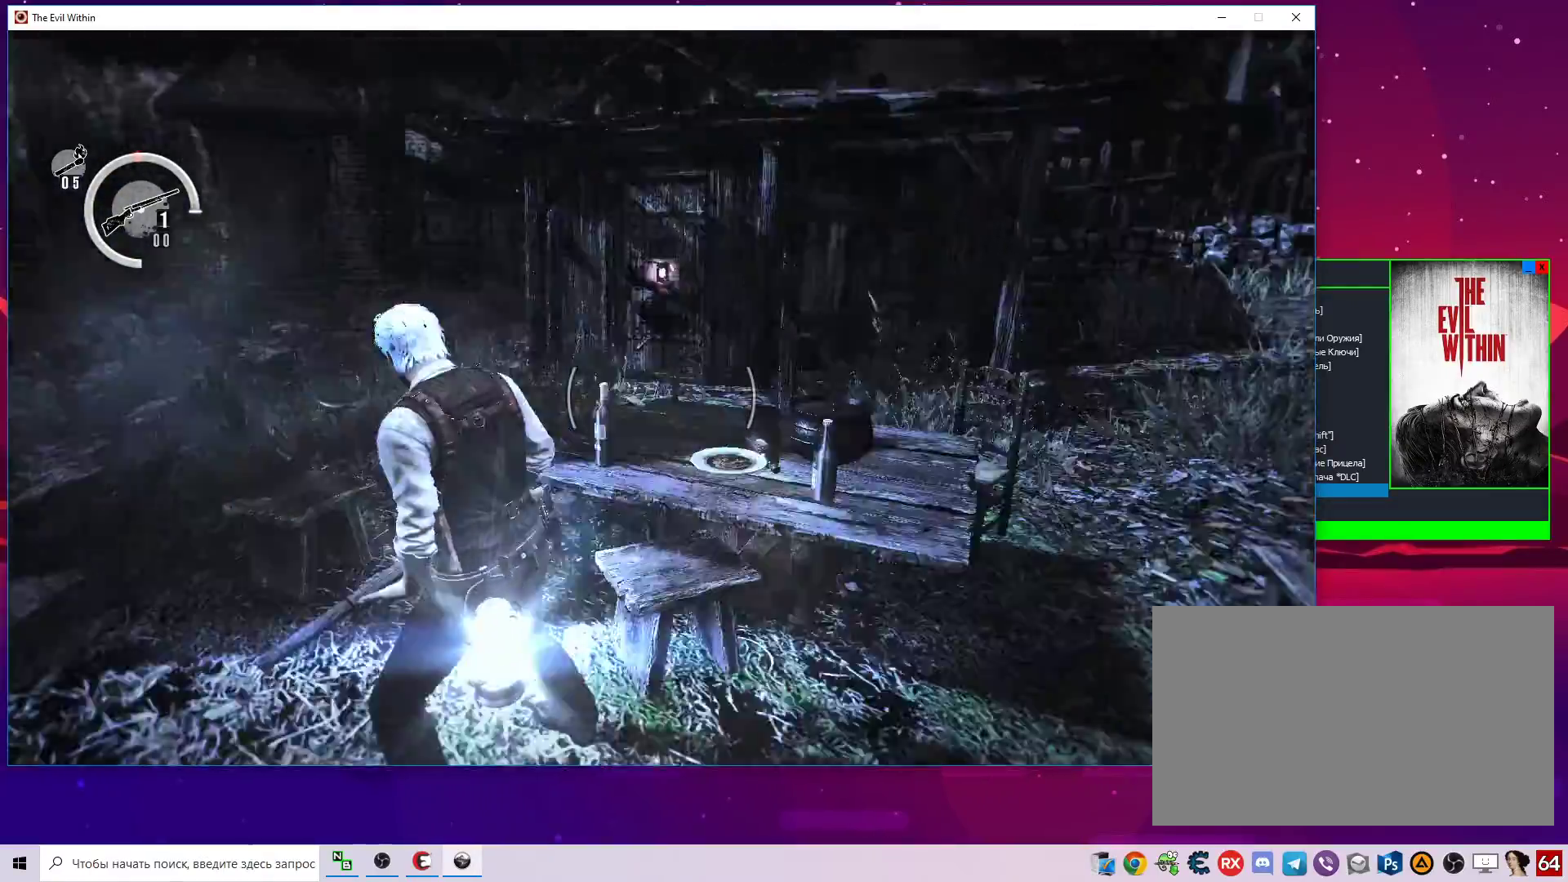
{"keys": ["d"], "mouse": [], "mouse_move": "still", "events": []}
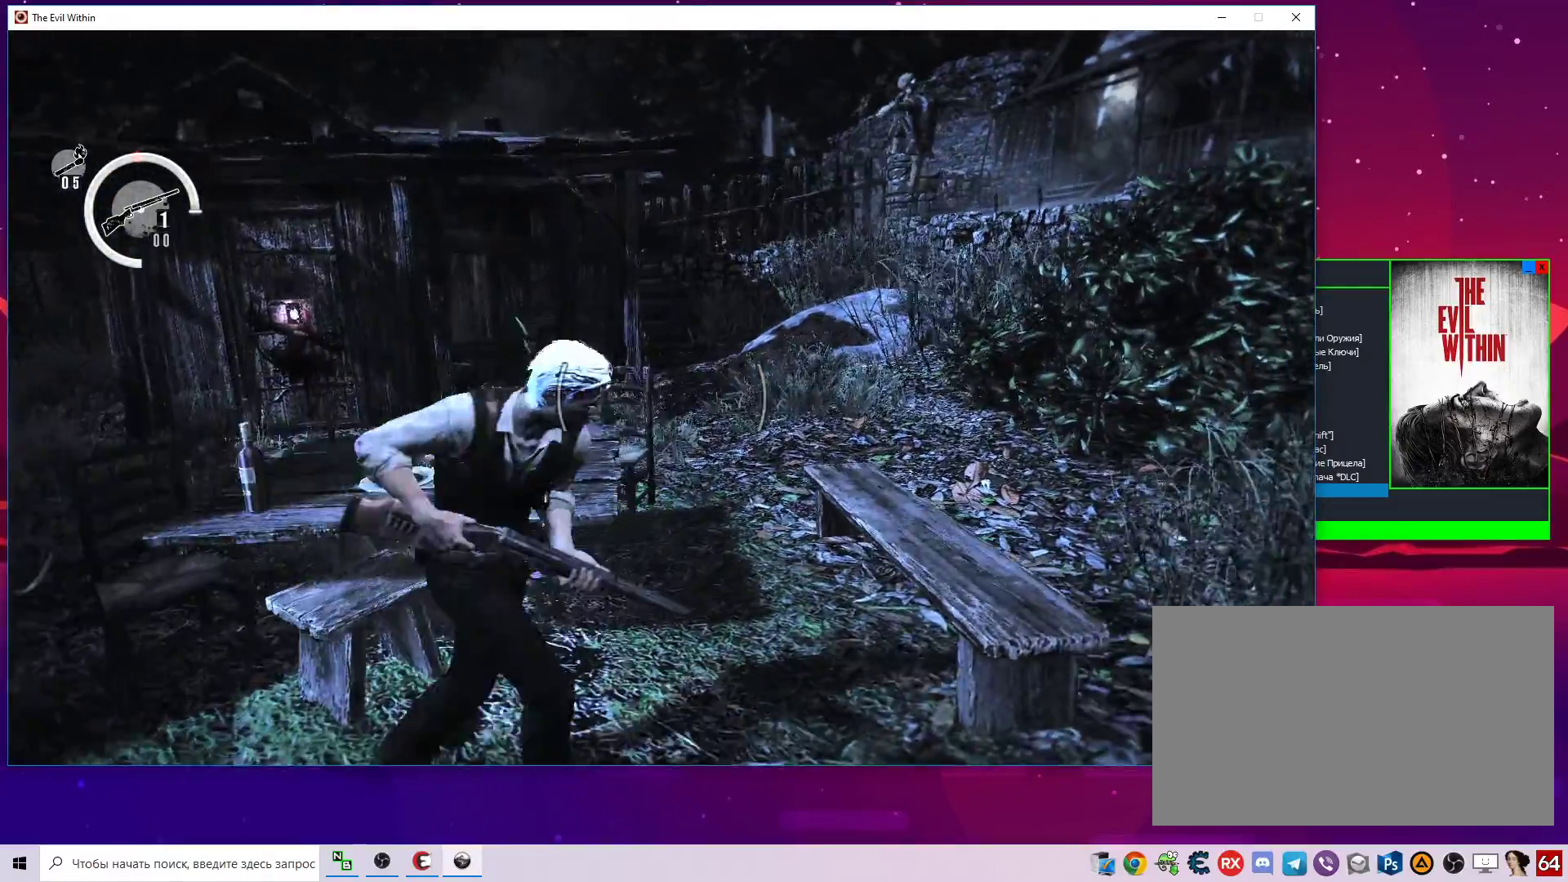
{"keys": ["shift", "w"], "mouse": [], "mouse_move": "left", "events": [[283, "d", "up"], [283, "w", "down"], [483, "shift", "down"]]}
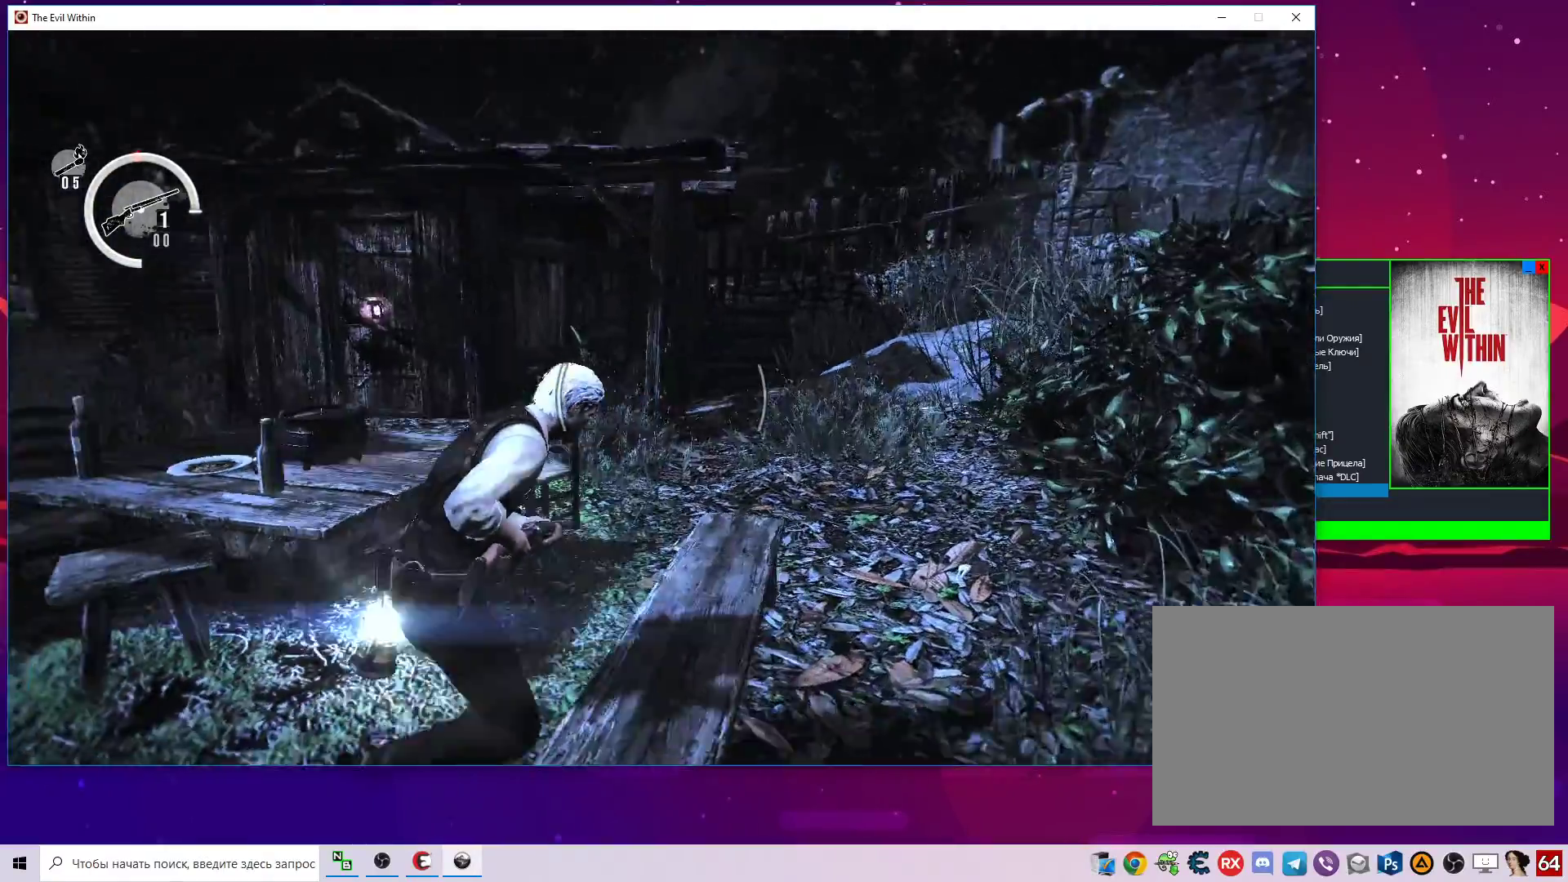
{"keys": ["a", "w"], "mouse": [], "mouse_move": "left", "events": [[250, "a", "down"], [483, "shift", "up"]]}
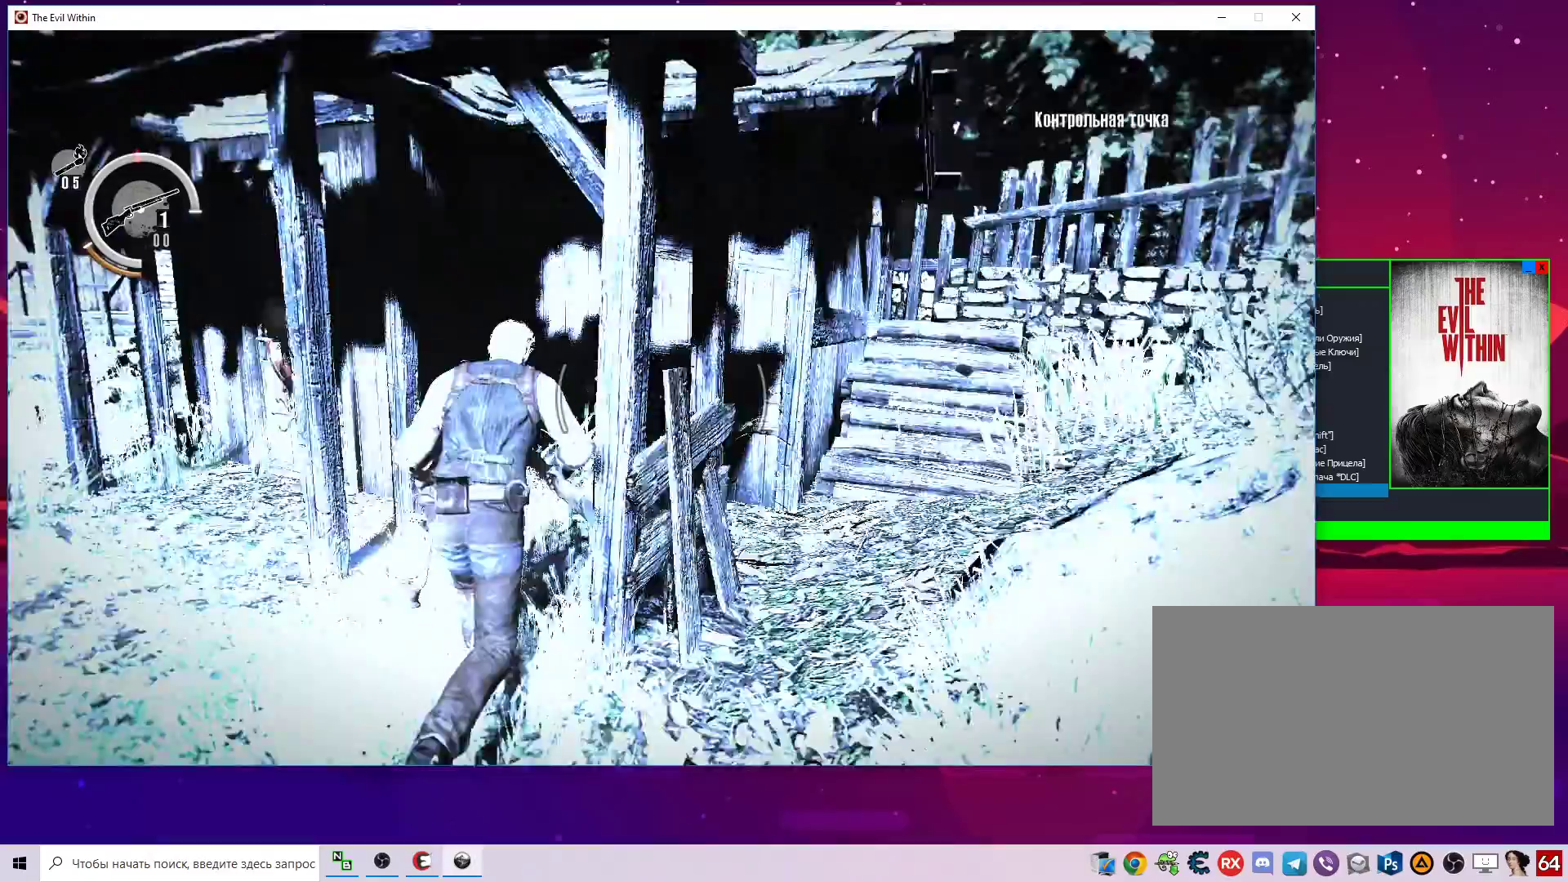
{"keys": ["a"], "mouse": [], "mouse_move": "still", "events": [[83, "w", "up"]]}
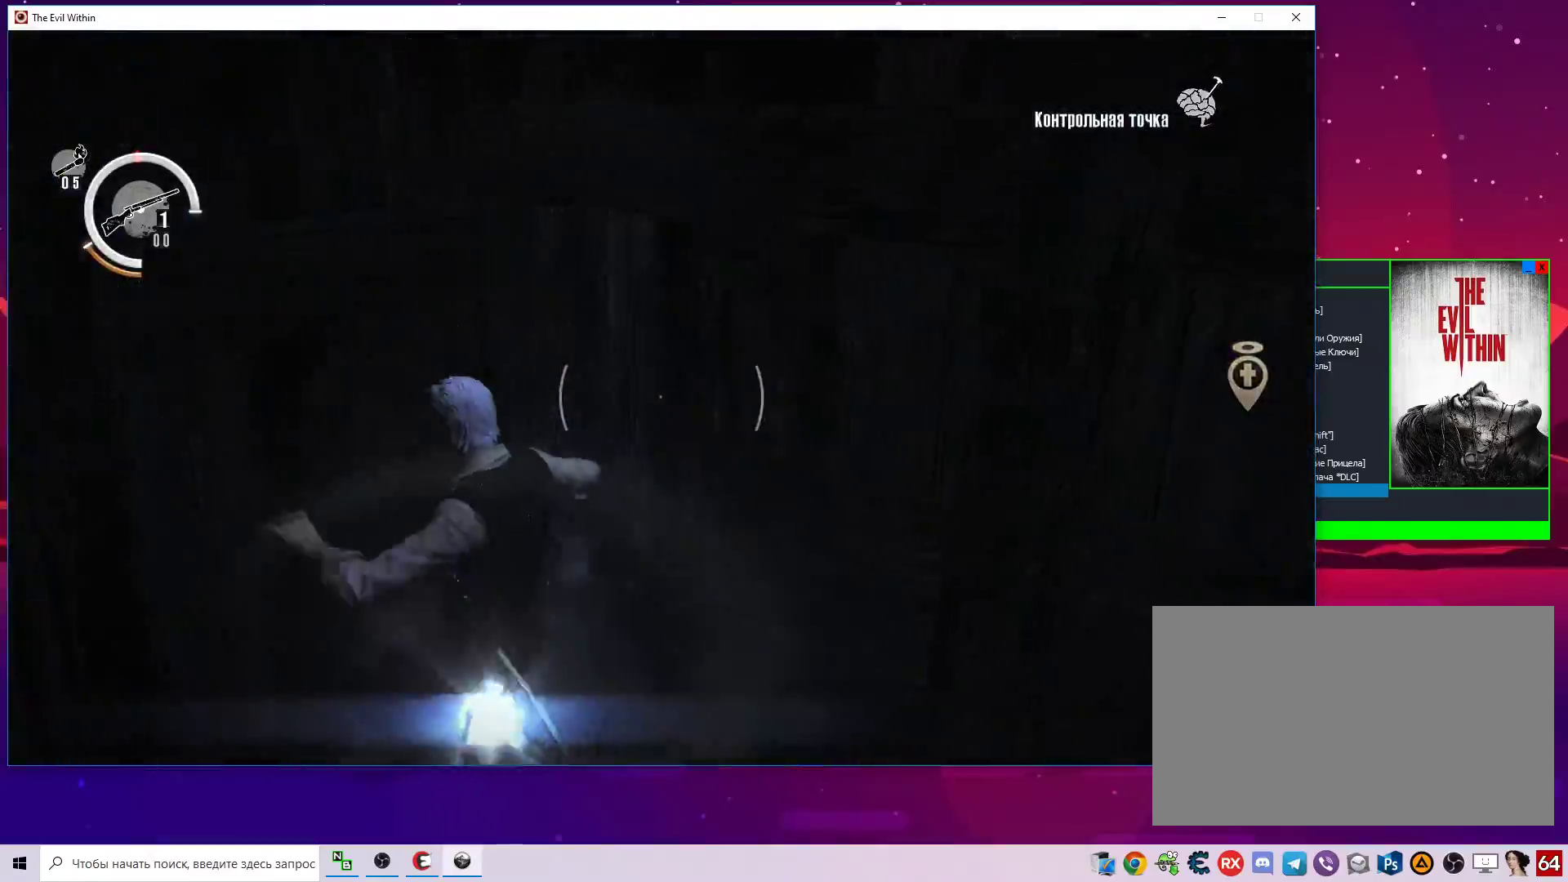
{"keys": ["a", "s"], "mouse": [], "mouse_move": "still", "events": [[150, "s", "down"], [200, "s", "up"], [433, "s", "down"]]}
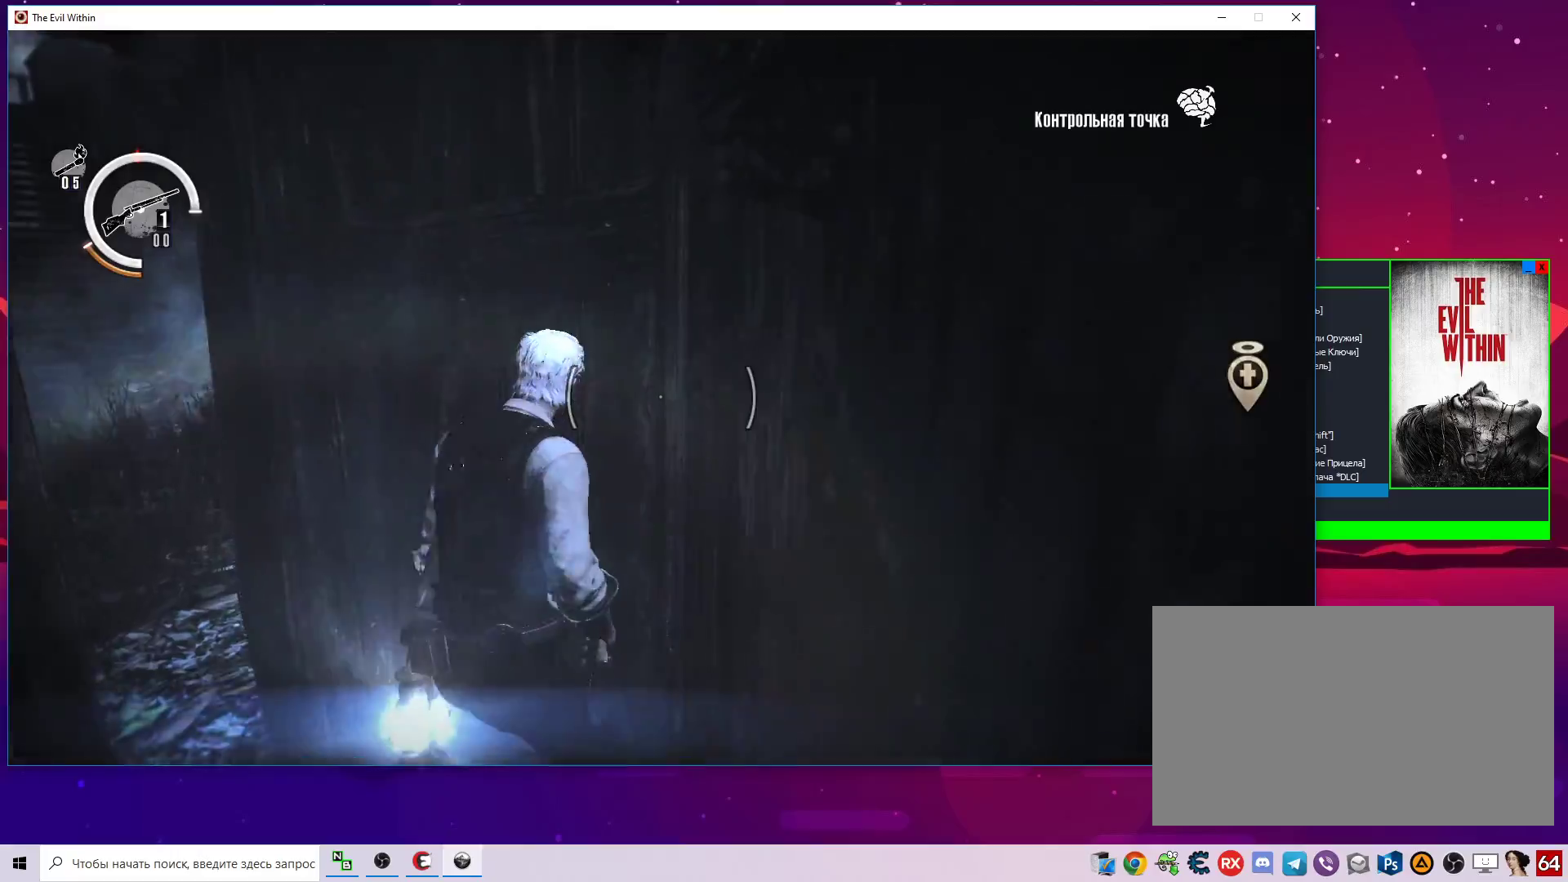
{"keys": ["a"], "mouse": [], "mouse_move": "right", "events": [[300, "s", "up"]]}
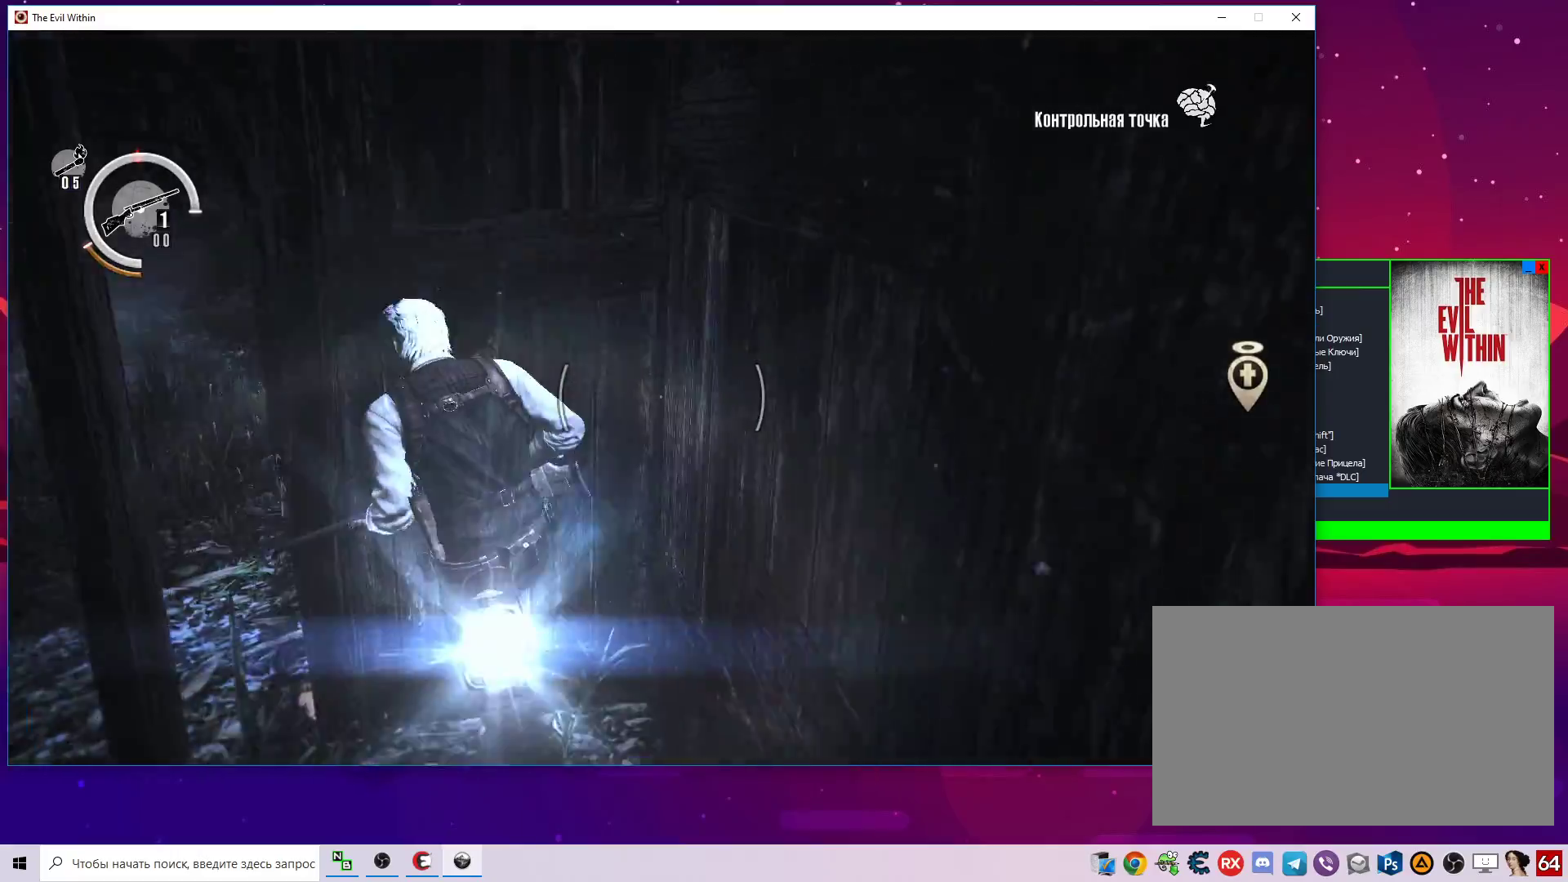
{"keys": ["w"], "mouse": [], "mouse_move": "right", "events": [[267, "w", "down"], [317, "a", "up"]]}
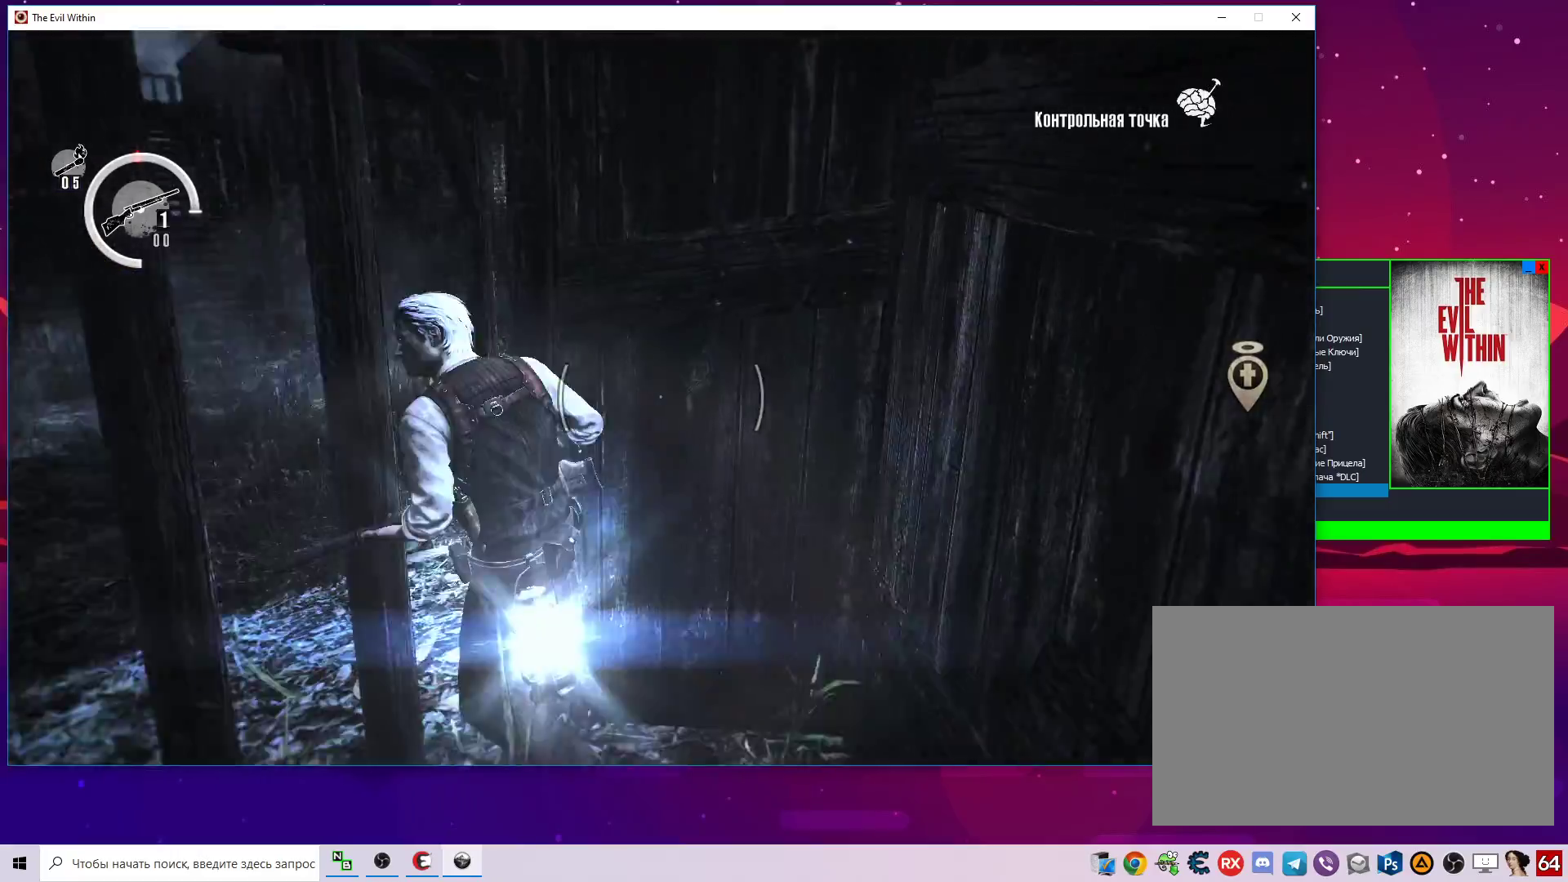
{"keys": ["a"], "mouse": [], "mouse_move": "left", "events": [[50, "a", "down"], [283, "w", "up"]]}
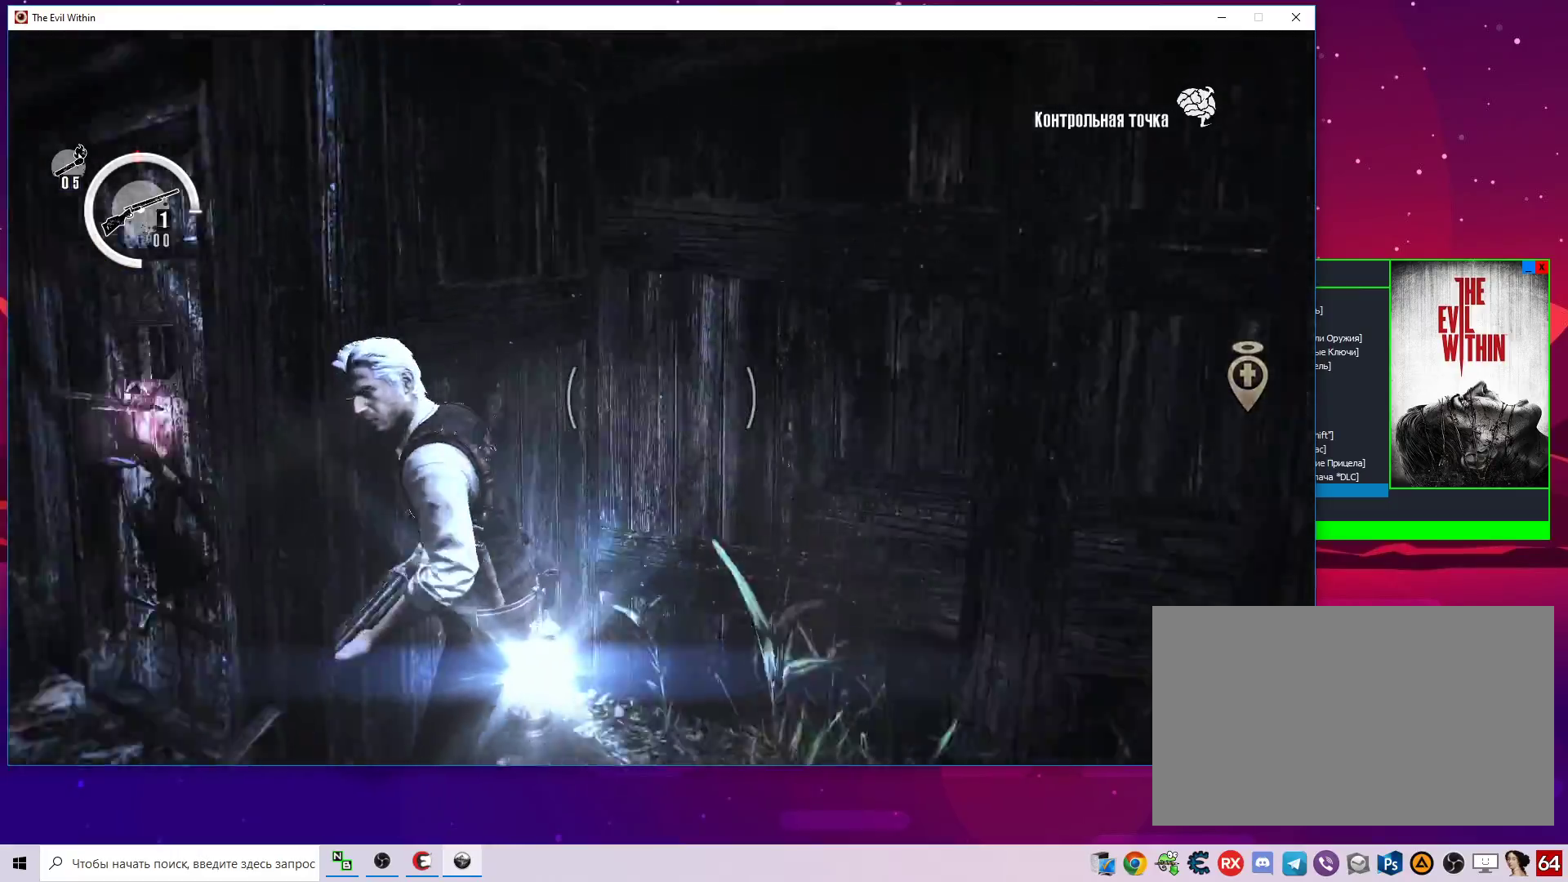
{"keys": ["d"], "mouse": [], "mouse_move": "still", "events": [[350, "a", "up"], [400, "s", "down"], [450, "d", "down"], [450, "s", "up"]]}